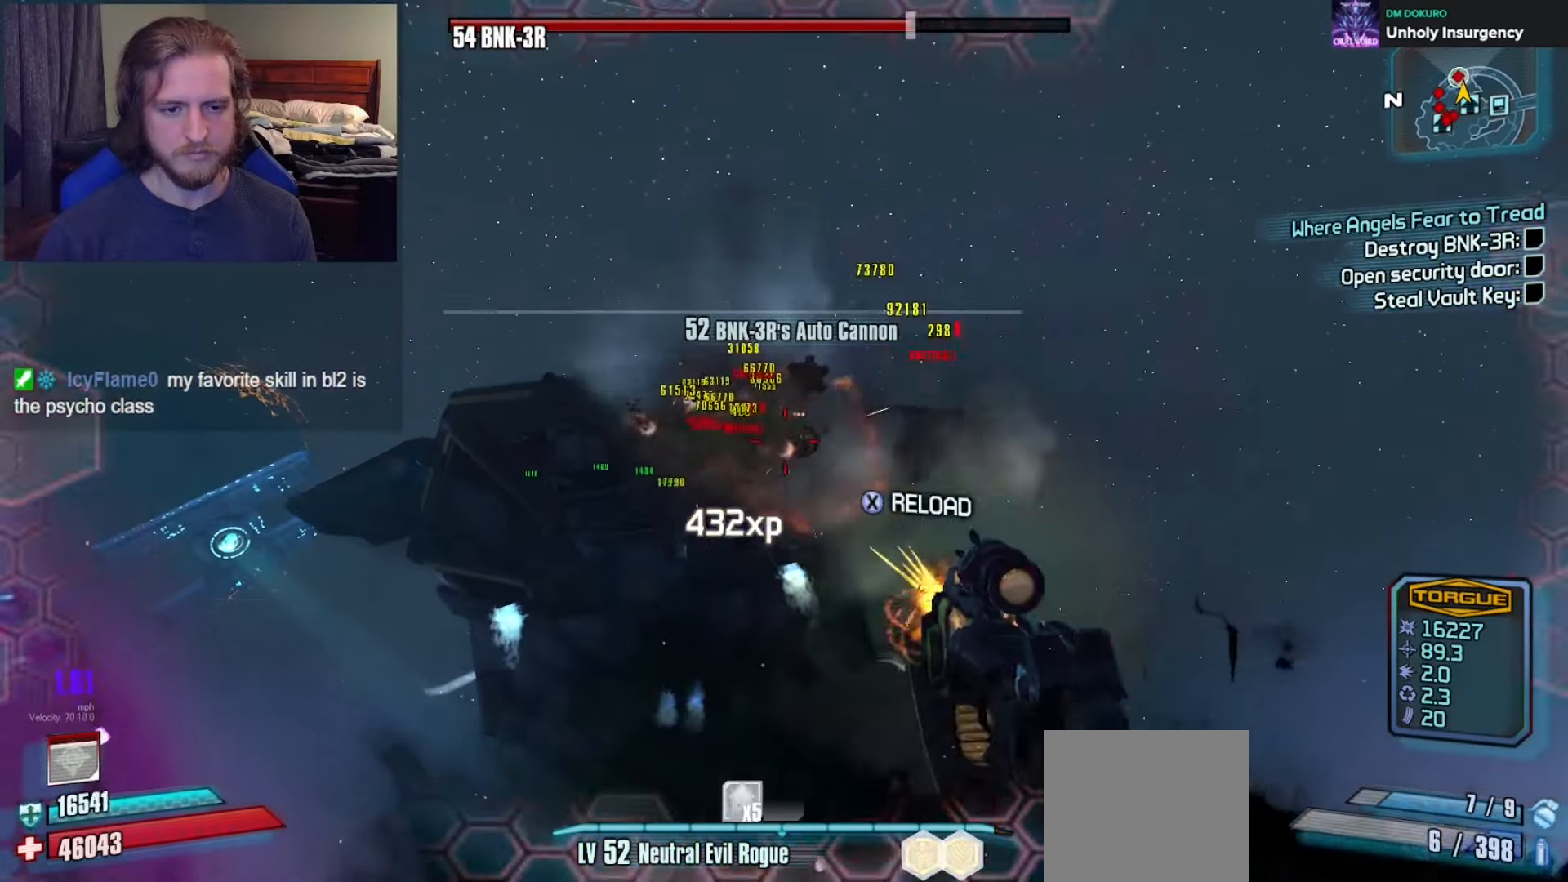
Gameplay with a controller (Xbox layout); each line is a JSON object with the inputs held at the frame after it. "events" lists button and stick changes between this image and that frame as [ms after this image, input, new state], when the widget could be followed in between.
{"buttons": ["R2"], "left_stick": "left", "right_stick": "up", "events": [[17, "left_stick", "center"], [100, "right_stick", "down-left"], [117, "left_stick", "left"], [217, "right_stick", "down"], [450, "right_stick", "left"], [500, "right_stick", "up"]]}
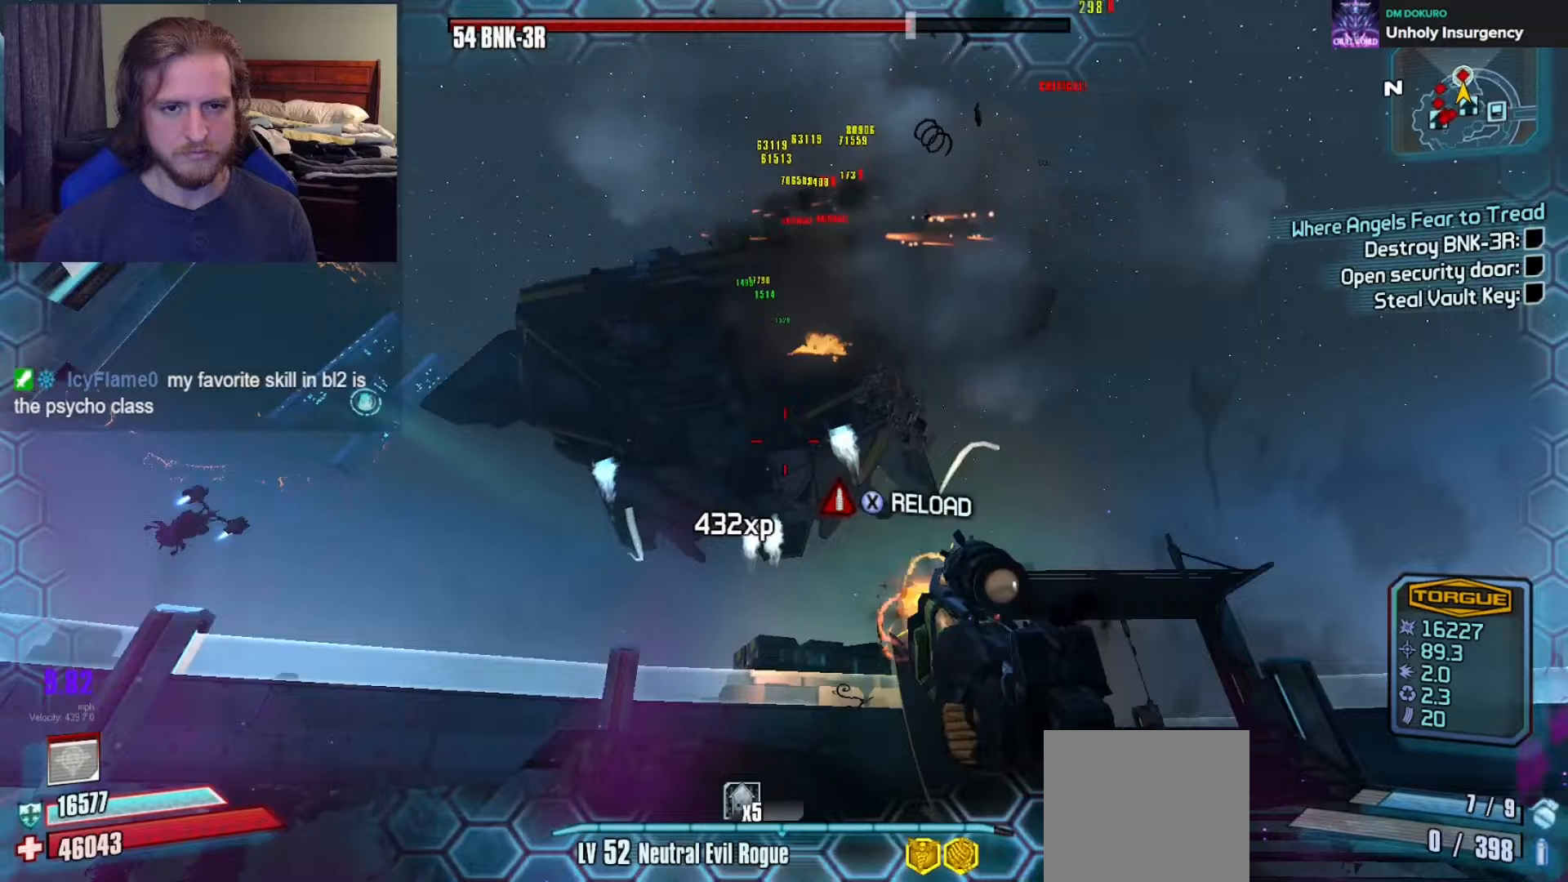
{"buttons": [], "left_stick": "down", "right_stick": "center", "events": [[33, "left_stick", "down"], [133, "right_stick", "left"], [200, "left_stick", "right"], [467, "left_stick", "down"], [467, "right_stick", "center"], [483, "R2", "up"]]}
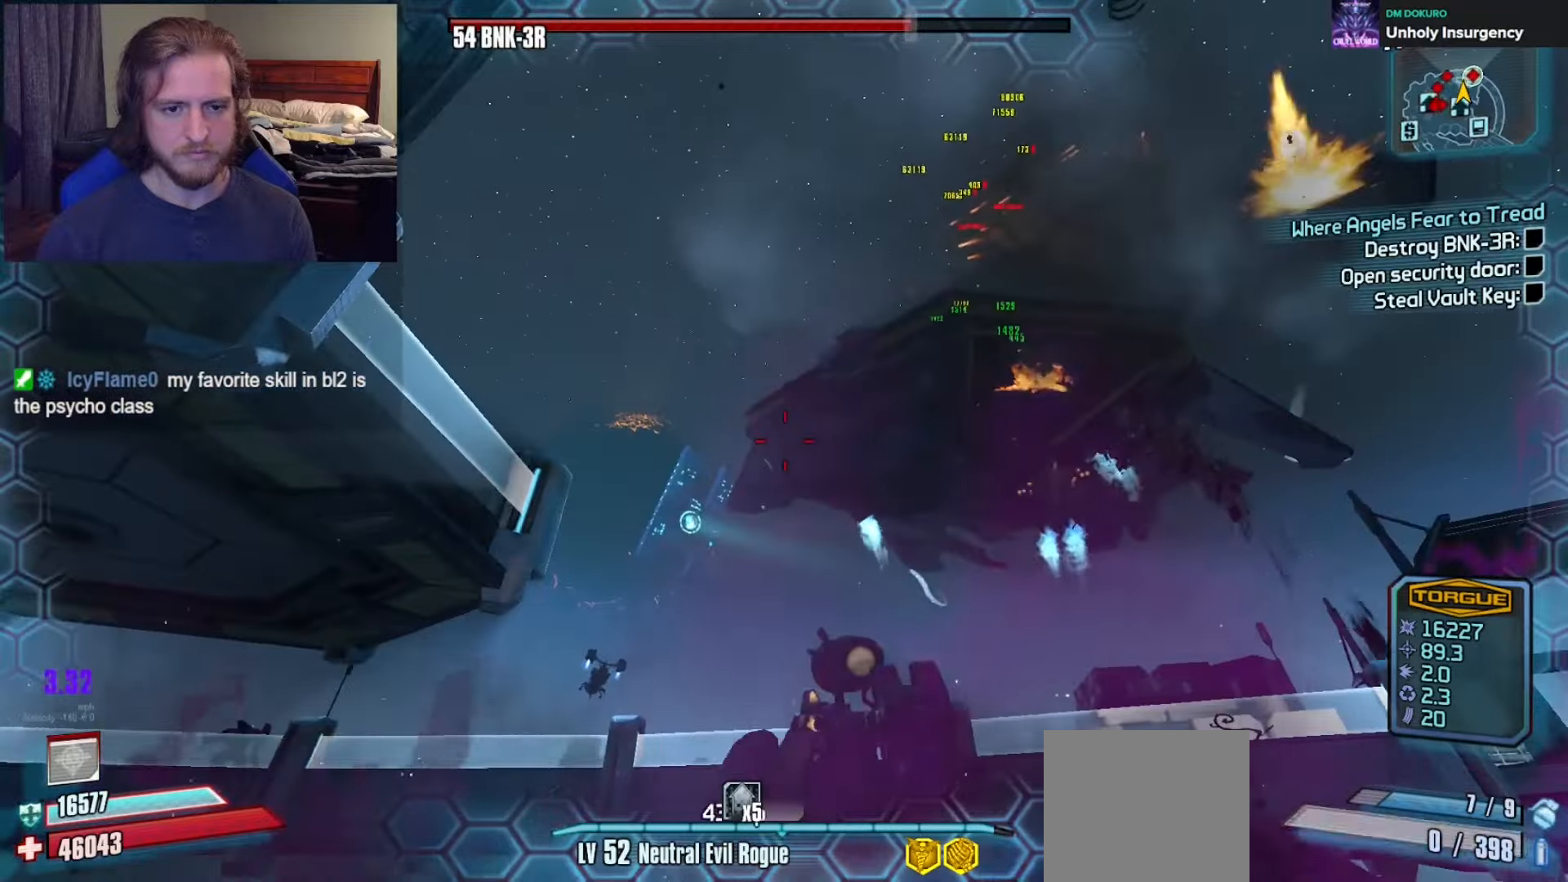
{"buttons": ["R2"], "left_stick": "left", "right_stick": "center", "events": [[67, "left_stick", "left"], [217, "left_stick", "up-right"], [300, "right_stick", "right"], [383, "left_stick", "center"], [417, "R2", "down"], [417, "right_stick", "center"], [450, "left_stick", "left"]]}
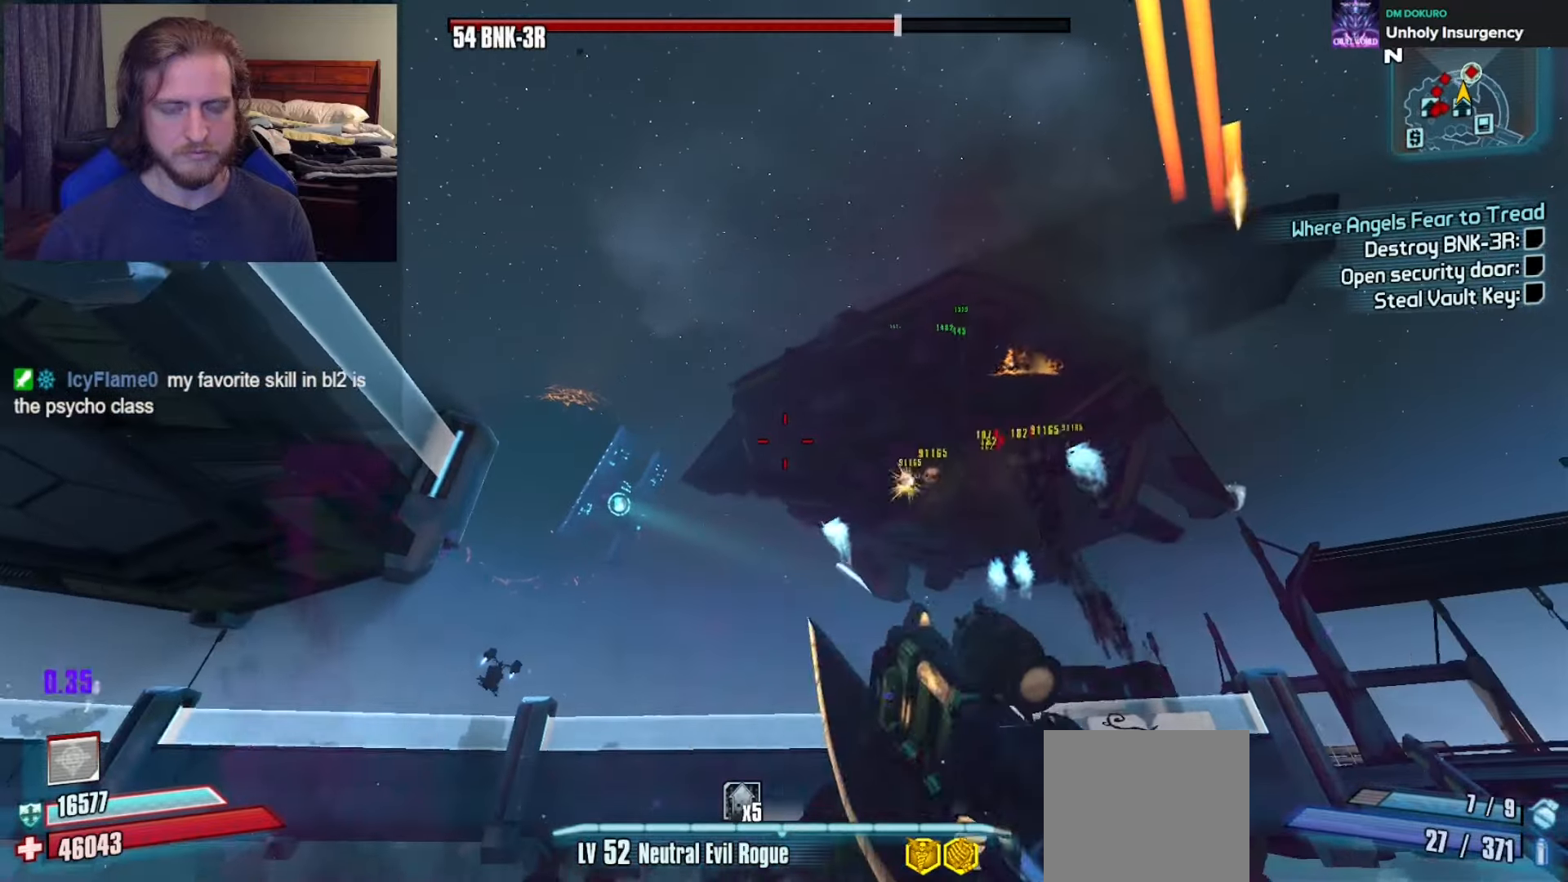
{"buttons": ["R2"], "left_stick": "down-left", "right_stick": "center", "events": [[67, "right_stick", "up-right"], [233, "right_stick", "center"], [283, "right_stick", "left"], [350, "left_stick", "down-left"], [350, "right_stick", "up-left"], [483, "right_stick", "center"]]}
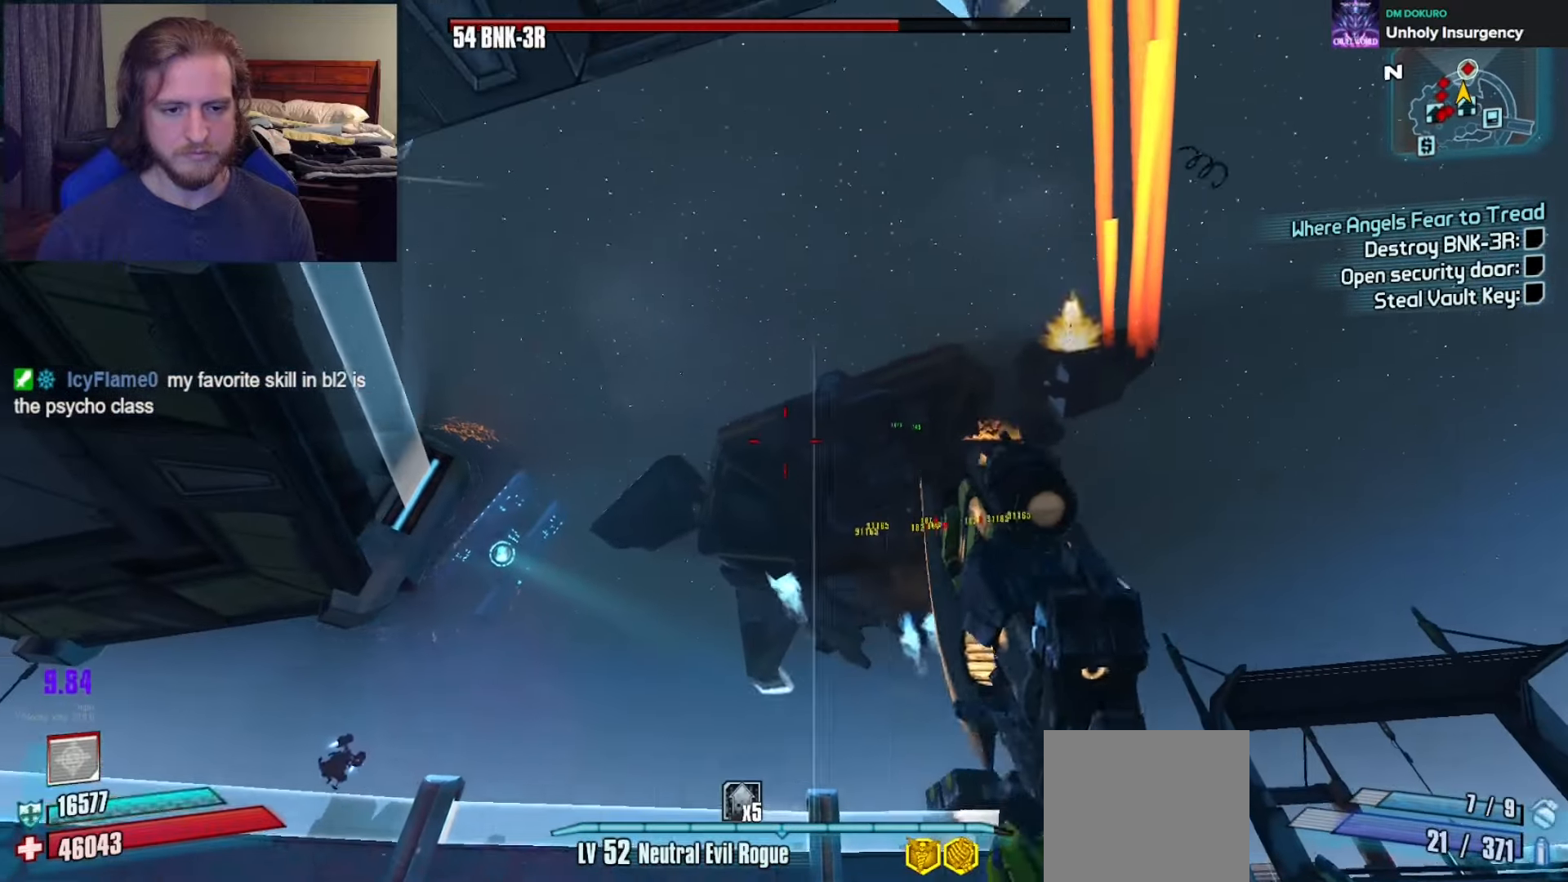
{"buttons": ["R2"], "left_stick": "right", "right_stick": "down-left", "events": [[33, "left_stick", "center"], [183, "right_stick", "down-right"], [217, "left_stick", "left"], [283, "right_stick", "down-left"], [367, "left_stick", "up-right"], [450, "left_stick", "right"]]}
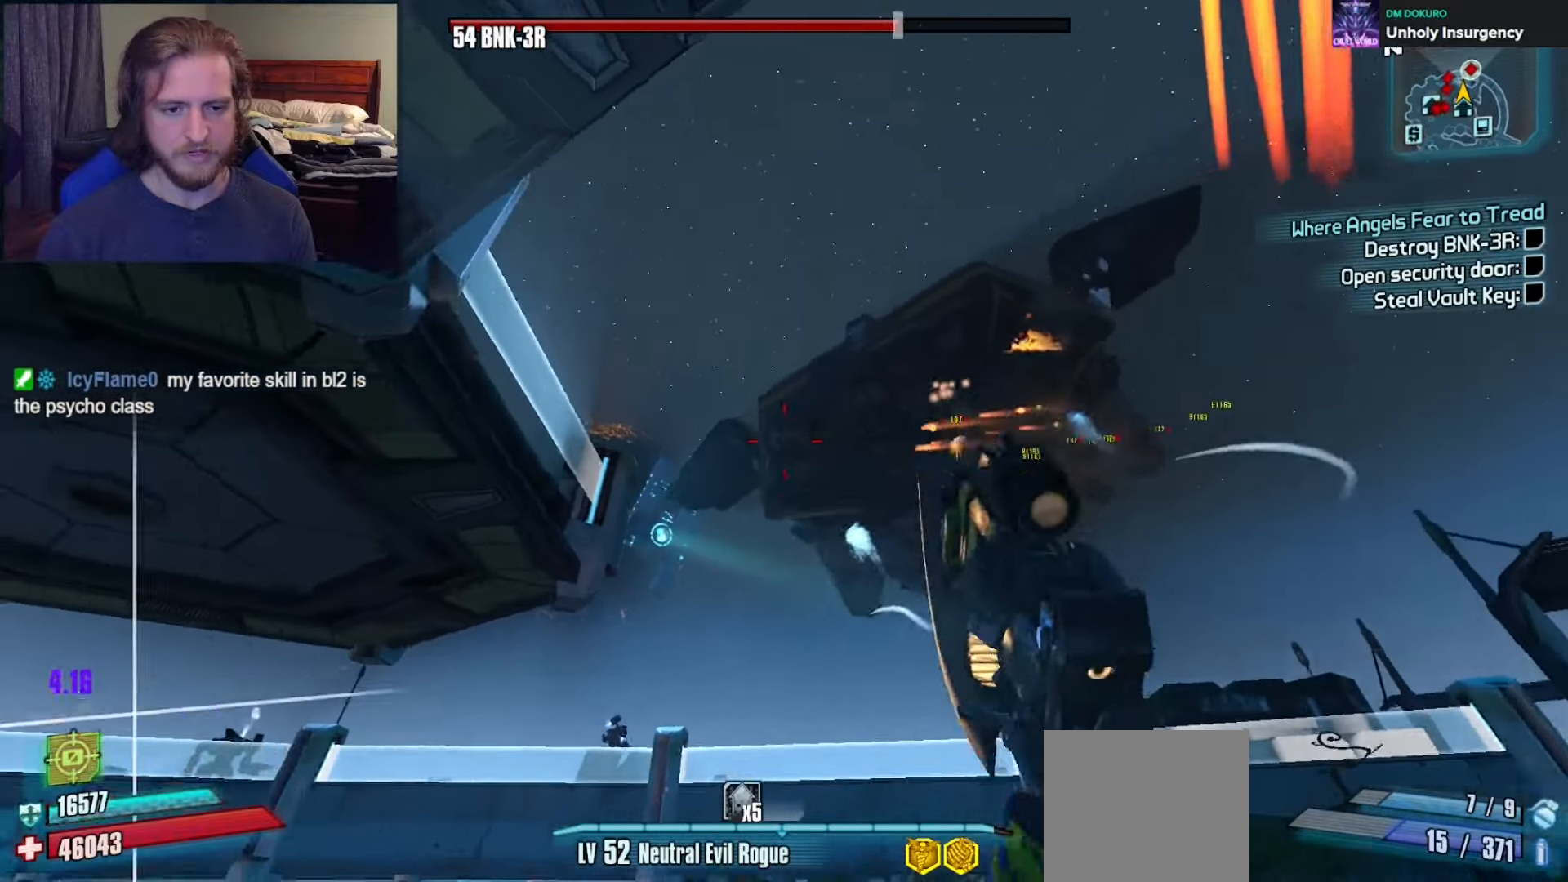
{"buttons": ["R2"], "left_stick": "right", "right_stick": "center", "events": [[150, "right_stick", "up-left"], [283, "right_stick", "down-left"], [500, "right_stick", "center"]]}
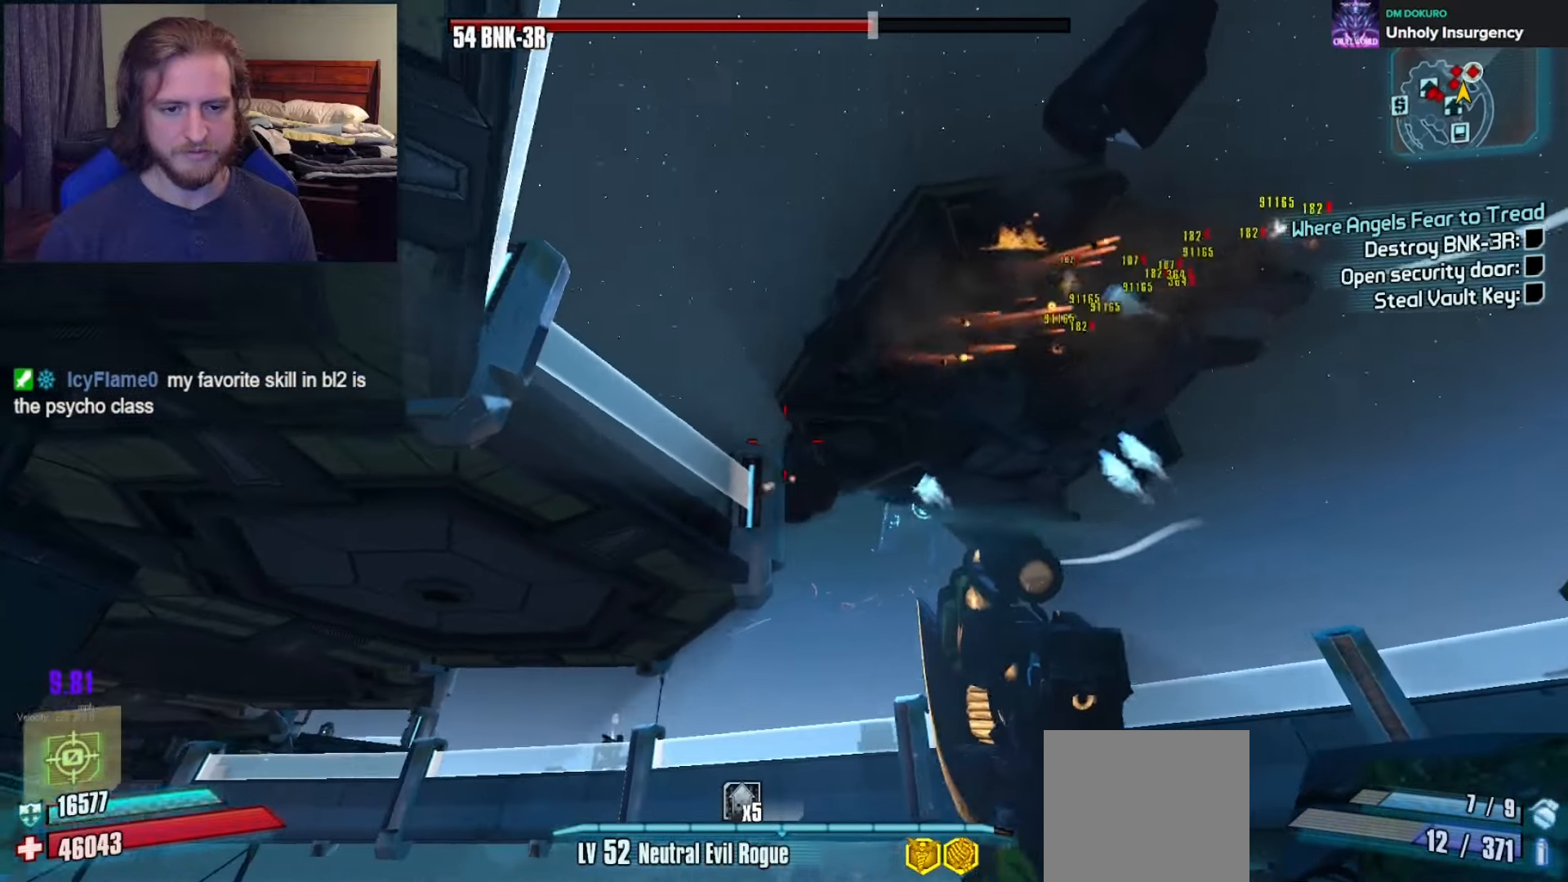
{"buttons": [], "left_stick": "left", "right_stick": "right", "events": [[183, "left_stick", "down"], [383, "left_stick", "left"], [383, "right_stick", "down-right"], [433, "R2", "up"], [483, "right_stick", "right"]]}
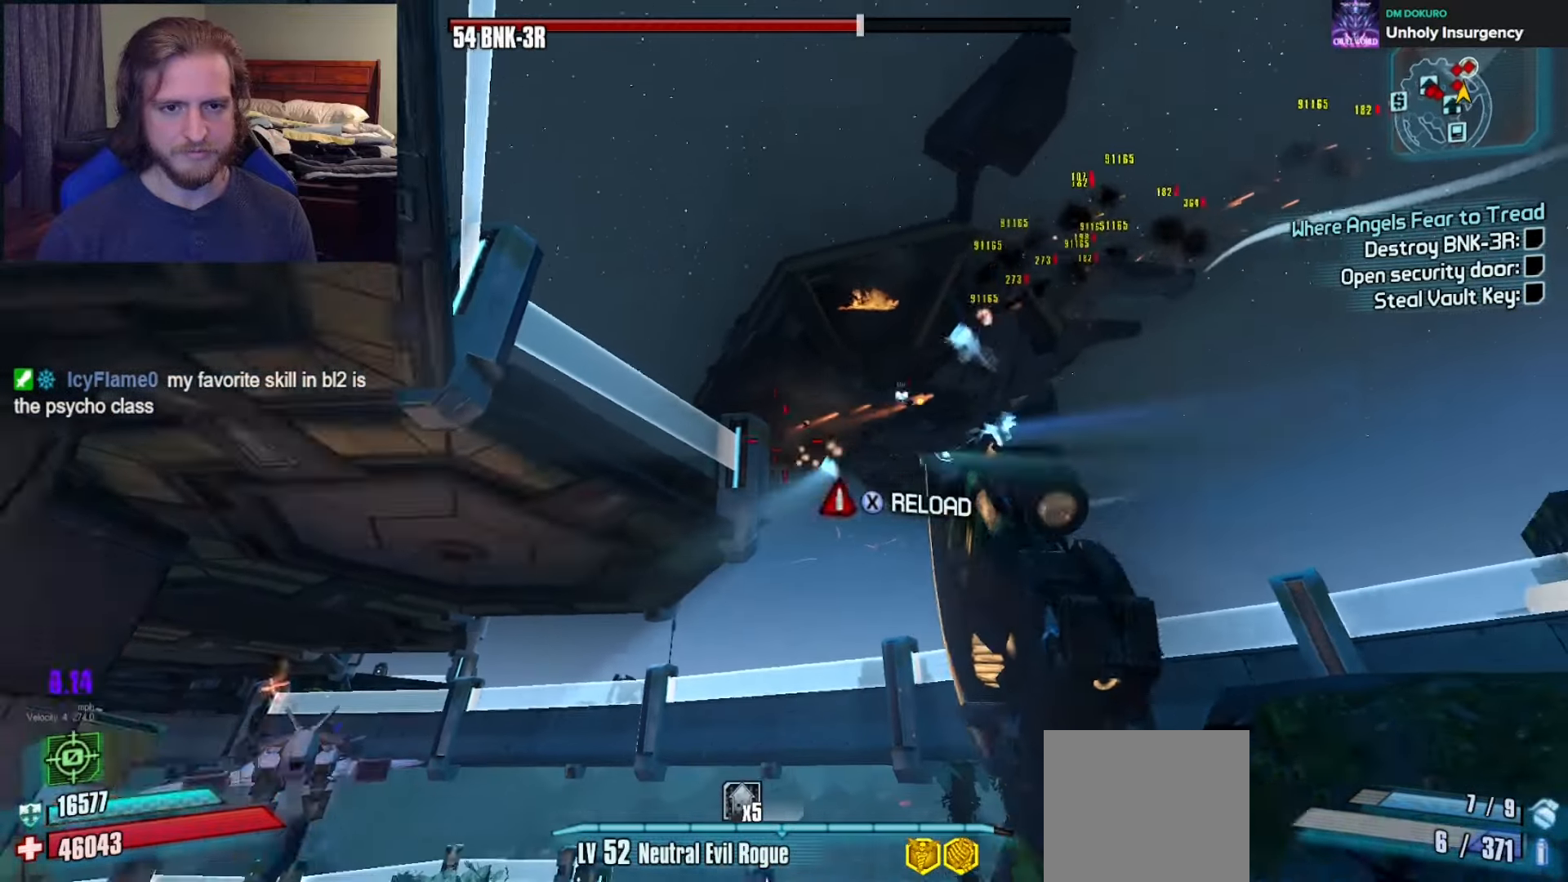
{"buttons": ["L3"], "left_stick": "up-right", "right_stick": "down-right", "events": [[83, "X", "down"], [100, "left_stick", "center"], [150, "X", "up"], [233, "left_stick", "right"], [283, "left_stick", "up-right"], [300, "right_stick", "down-right"], [417, "L3", "down"]]}
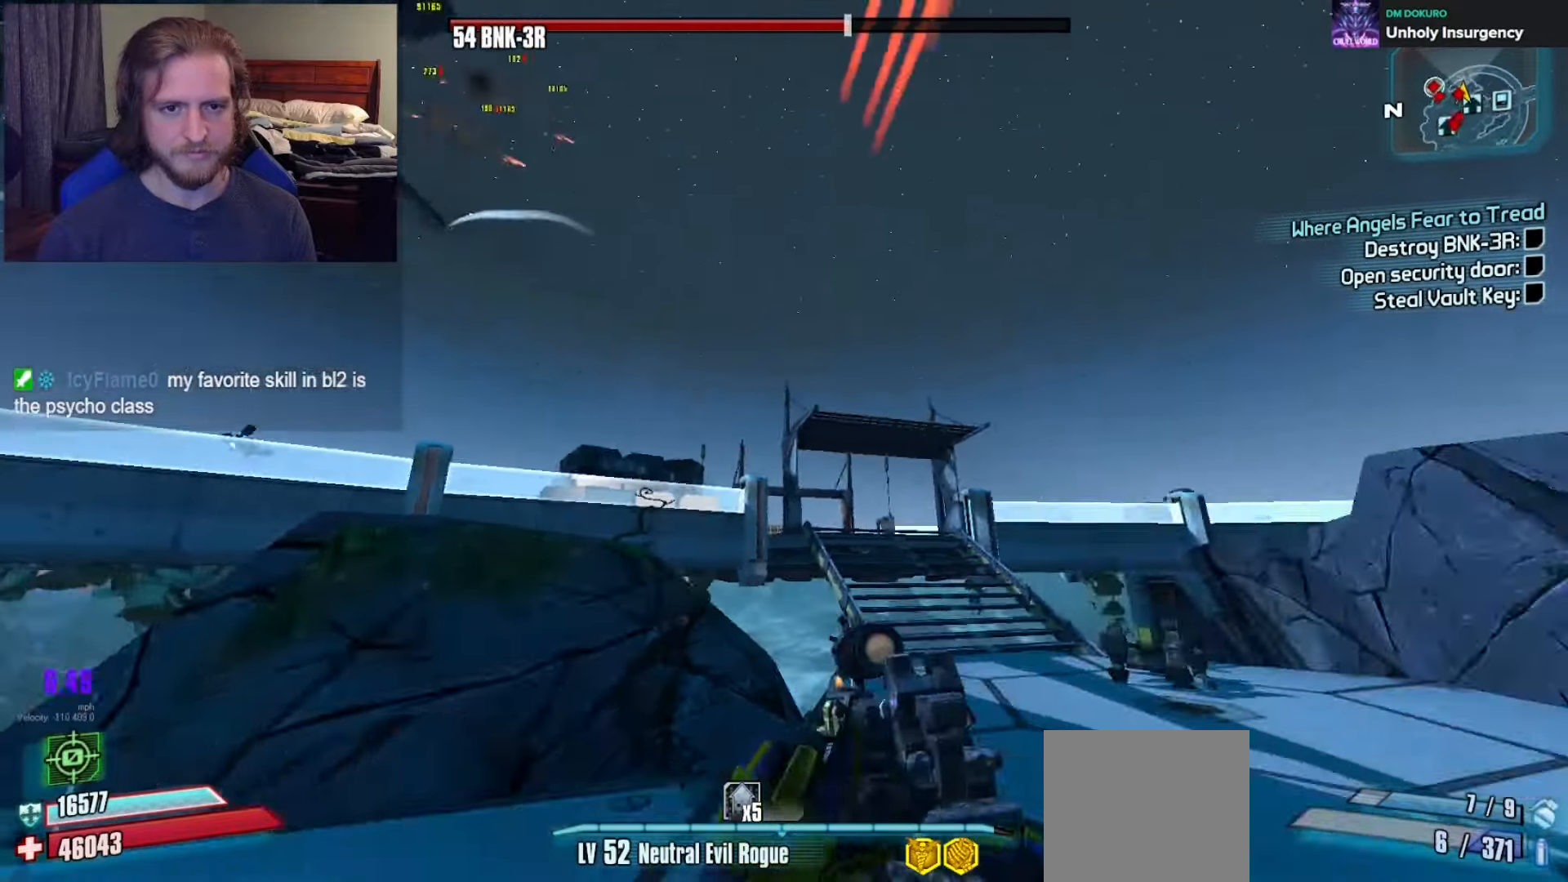
{"buttons": [], "left_stick": "right", "right_stick": "left", "events": [[17, "L3", "up"], [67, "right_stick", "center"], [217, "right_stick", "left"], [250, "left_stick", "right"]]}
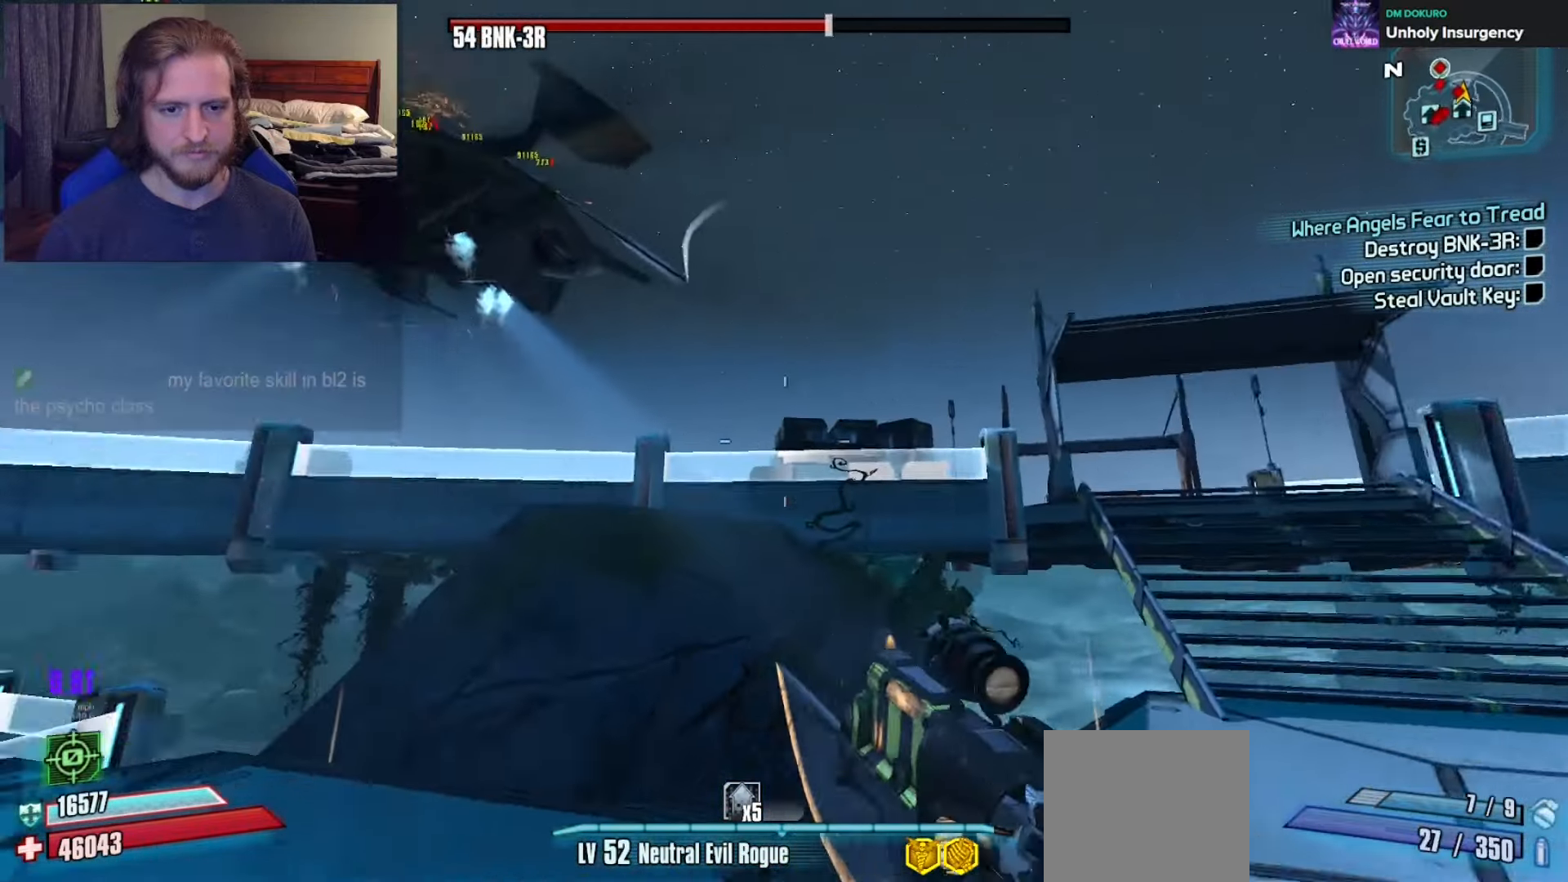
{"buttons": ["R2"], "left_stick": "down-right", "right_stick": "center", "events": [[17, "right_stick", "up-left"], [150, "left_stick", "down-right"], [433, "right_stick", "center"], [467, "R2", "down"]]}
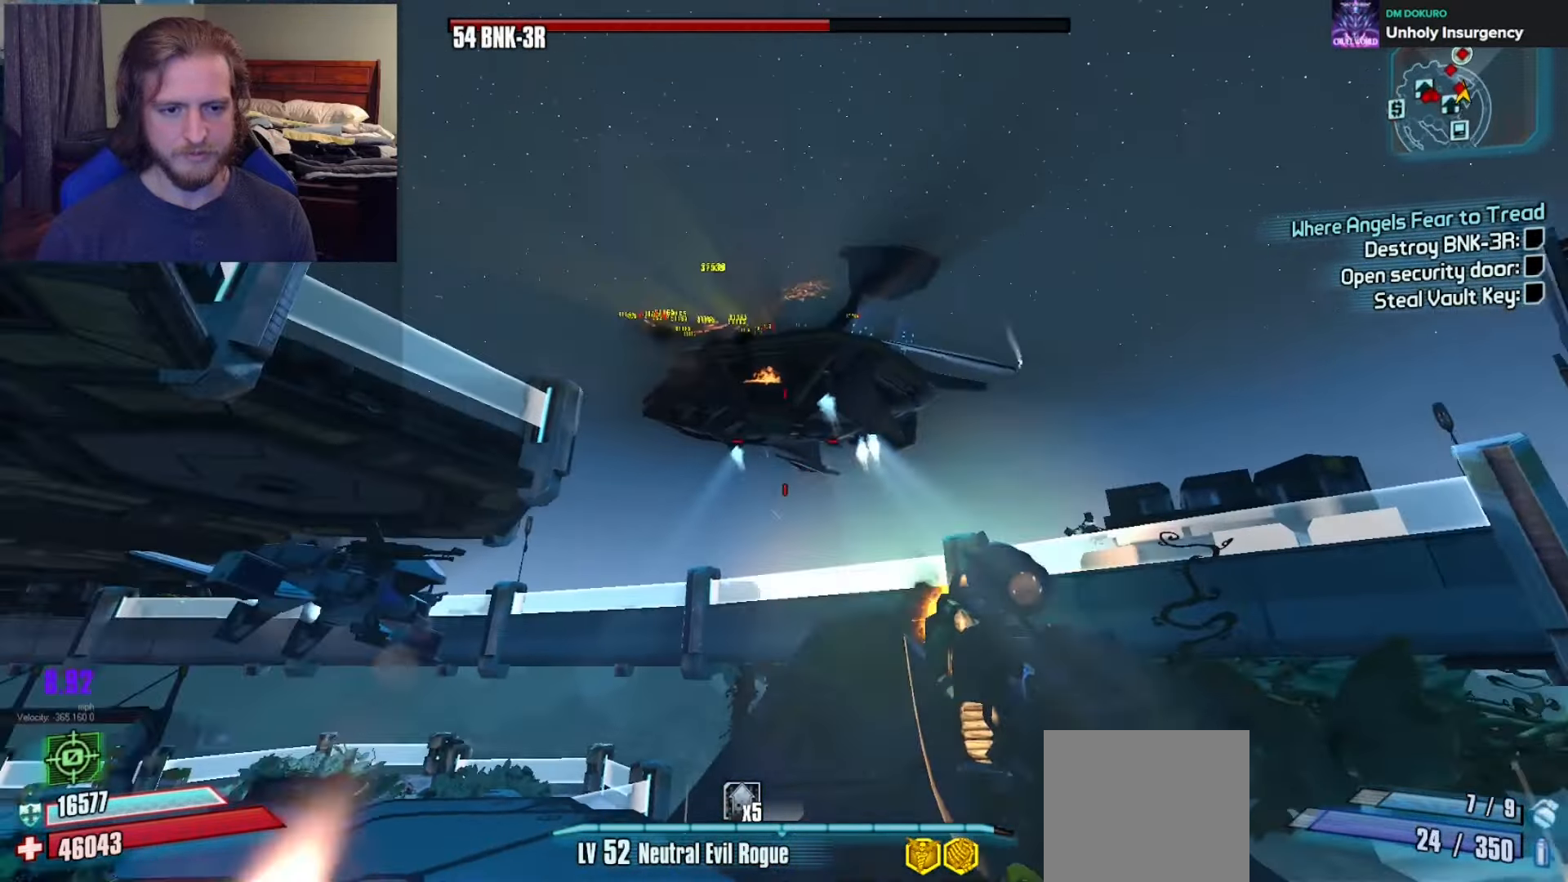
{"buttons": ["R2"], "left_stick": "up", "right_stick": "center", "events": [[50, "right_stick", "up"], [67, "left_stick", "down"], [183, "right_stick", "center"], [250, "right_stick", "left"], [317, "right_stick", "center"], [400, "left_stick", "up"]]}
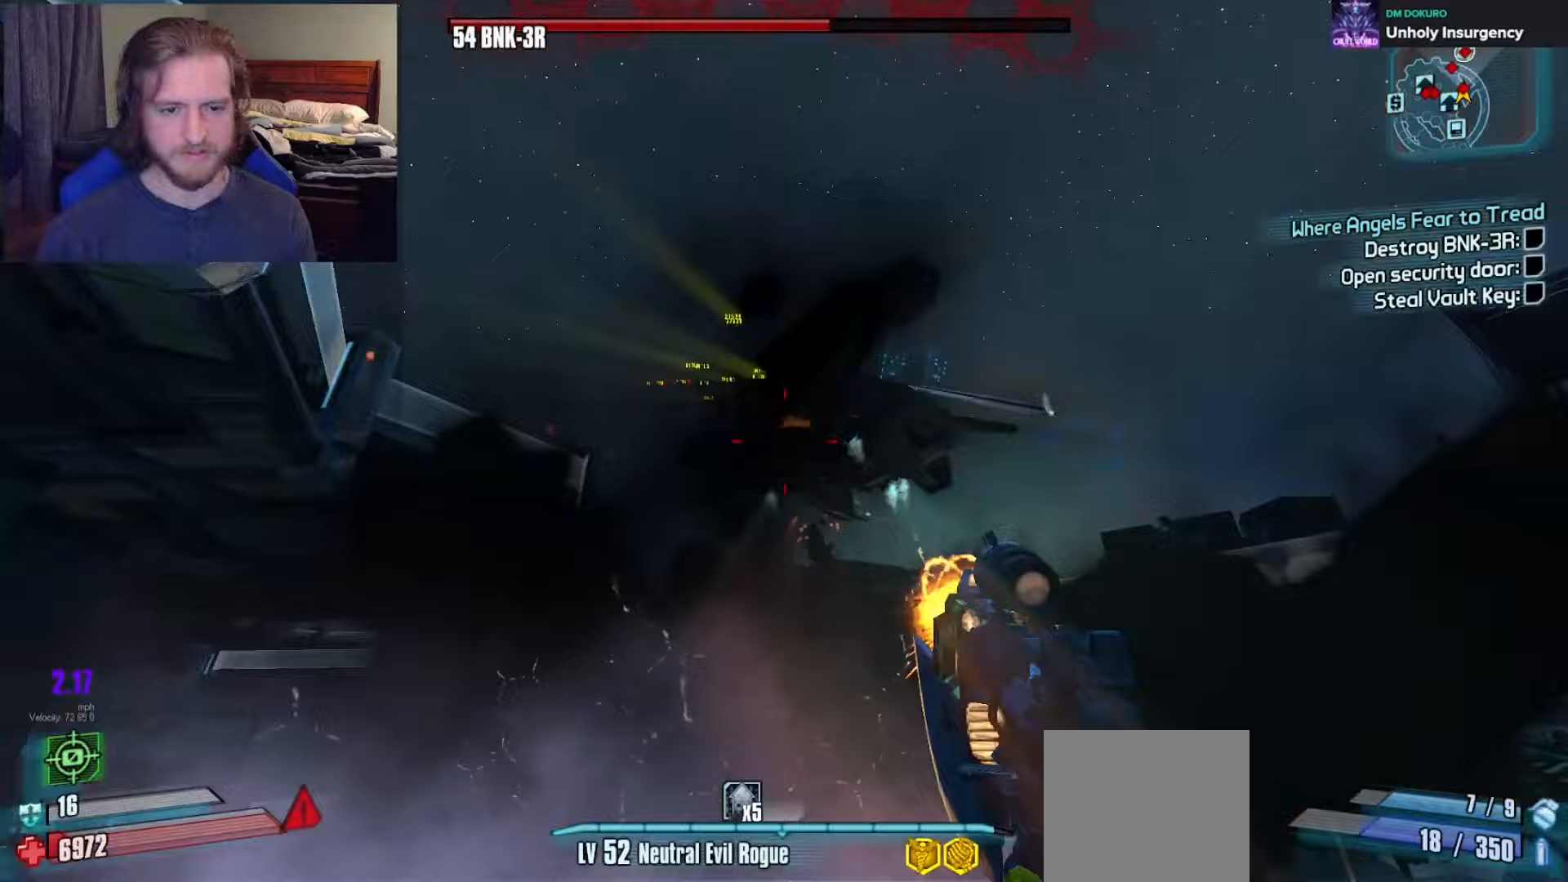
{"buttons": ["DPAD_LEFT"], "left_stick": "left", "right_stick": "center", "events": [[33, "left_stick", "up-left"], [183, "right_stick", "up-right"], [250, "left_stick", "left"], [300, "right_stick", "center"], [333, "DPAD_LEFT", "down"], [417, "R2", "up"], [433, "DPAD_LEFT", "up"], [483, "DPAD_LEFT", "down"]]}
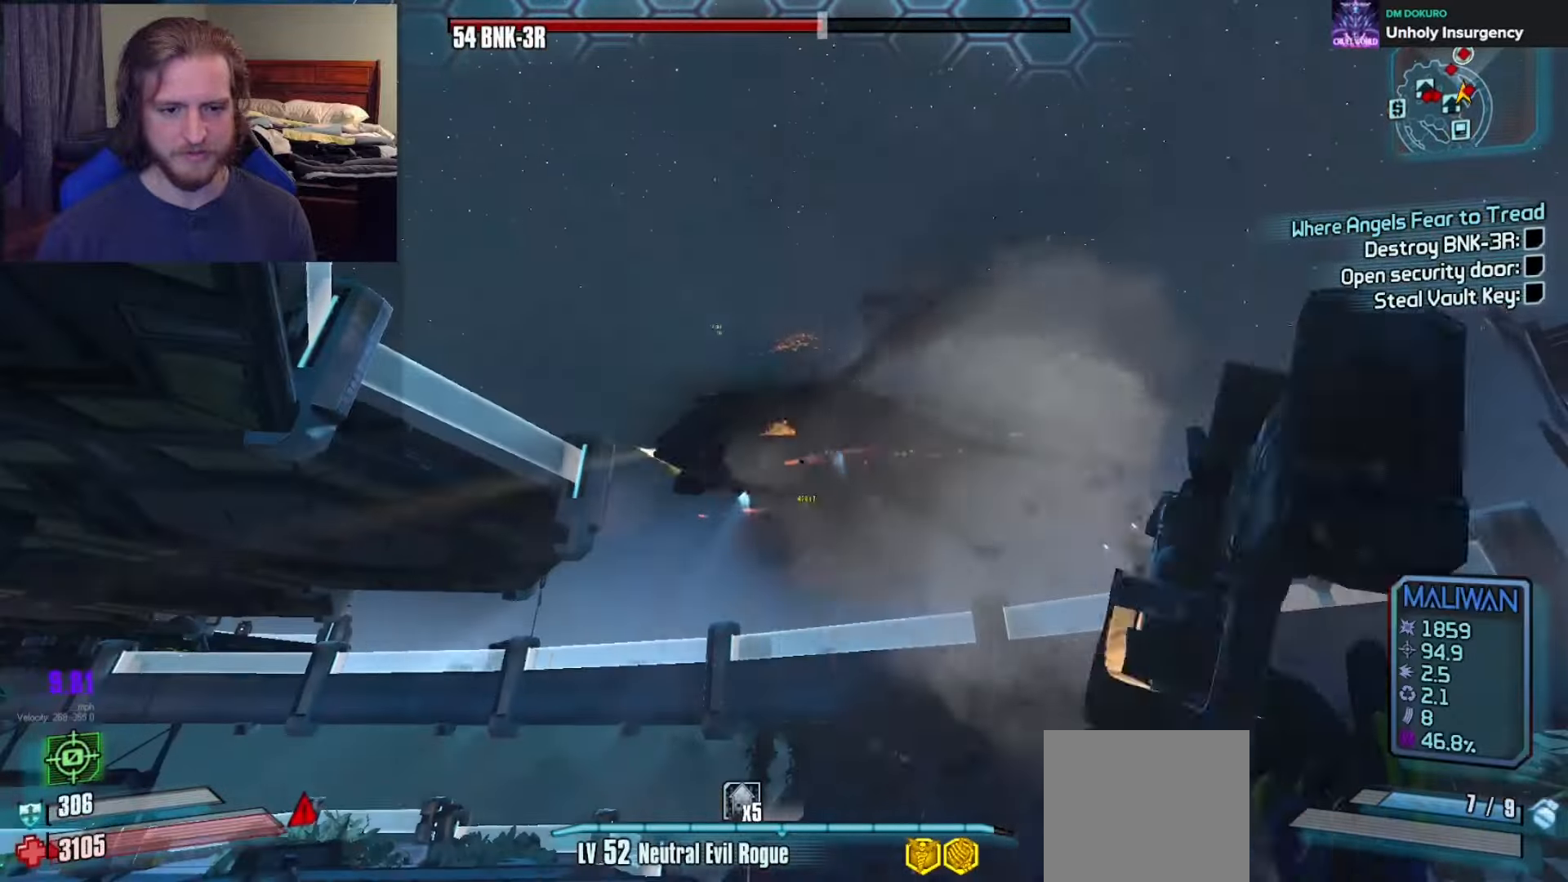
{"buttons": [], "left_stick": "up-left", "right_stick": "right", "events": [[67, "DPAD_LEFT", "up"], [217, "left_stick", "up-left"], [367, "left_stick", "left"], [483, "left_stick", "up-left"], [483, "right_stick", "right"]]}
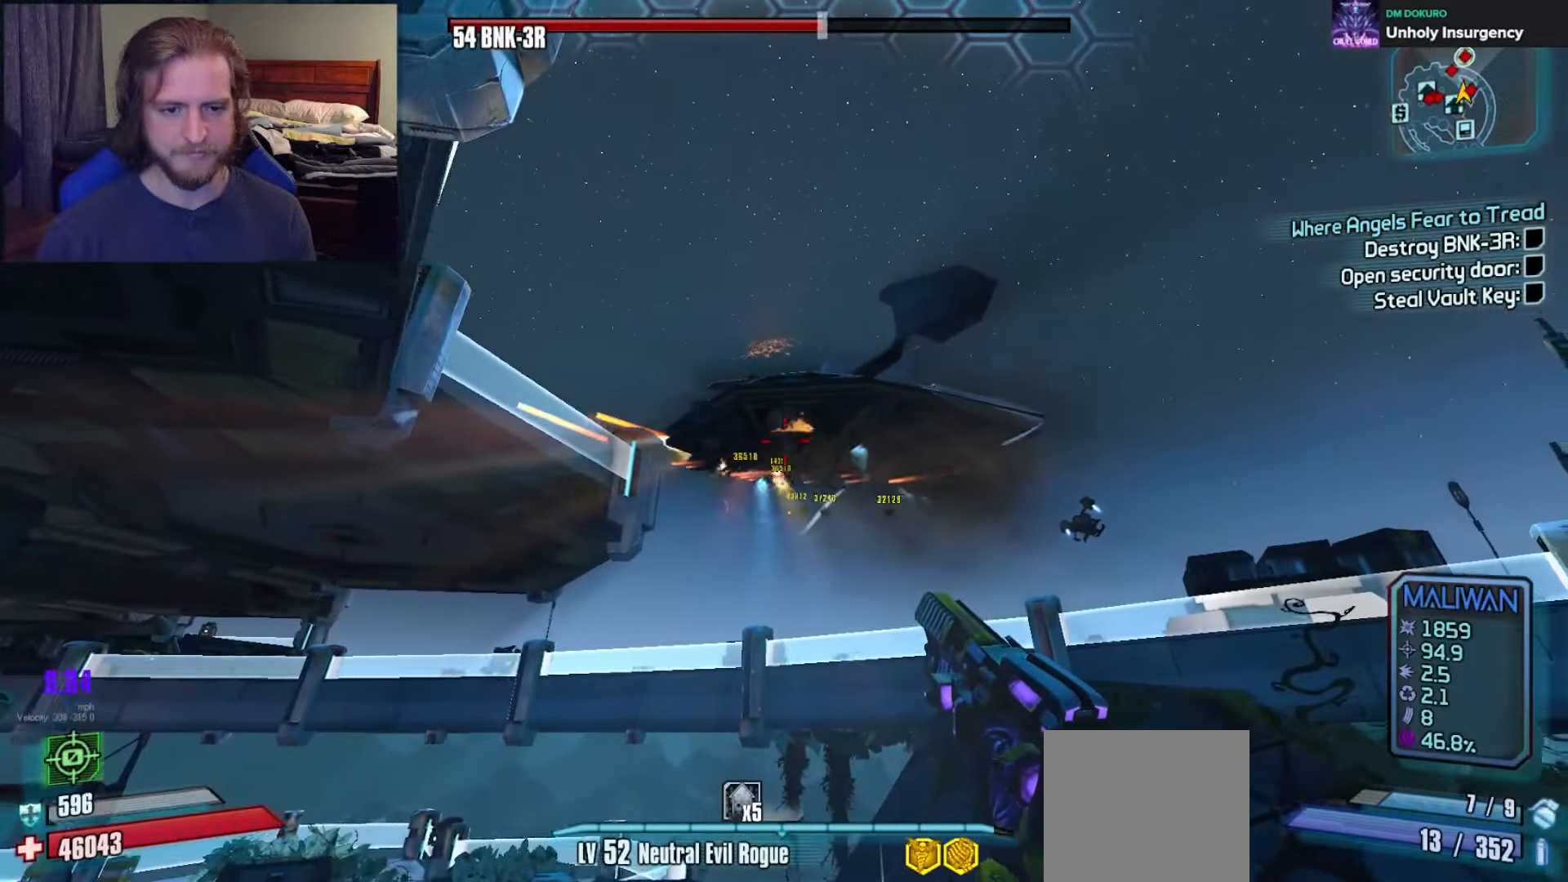
{"buttons": [], "left_stick": "down", "right_stick": "down-left", "events": [[33, "left_stick", "up"], [83, "right_stick", "up-right"], [133, "left_stick", "right"], [250, "right_stick", "down-left"], [317, "L2", "down"], [350, "left_stick", "down"], [383, "L1", "down"], [433, "L2", "up"], [450, "L1", "up"]]}
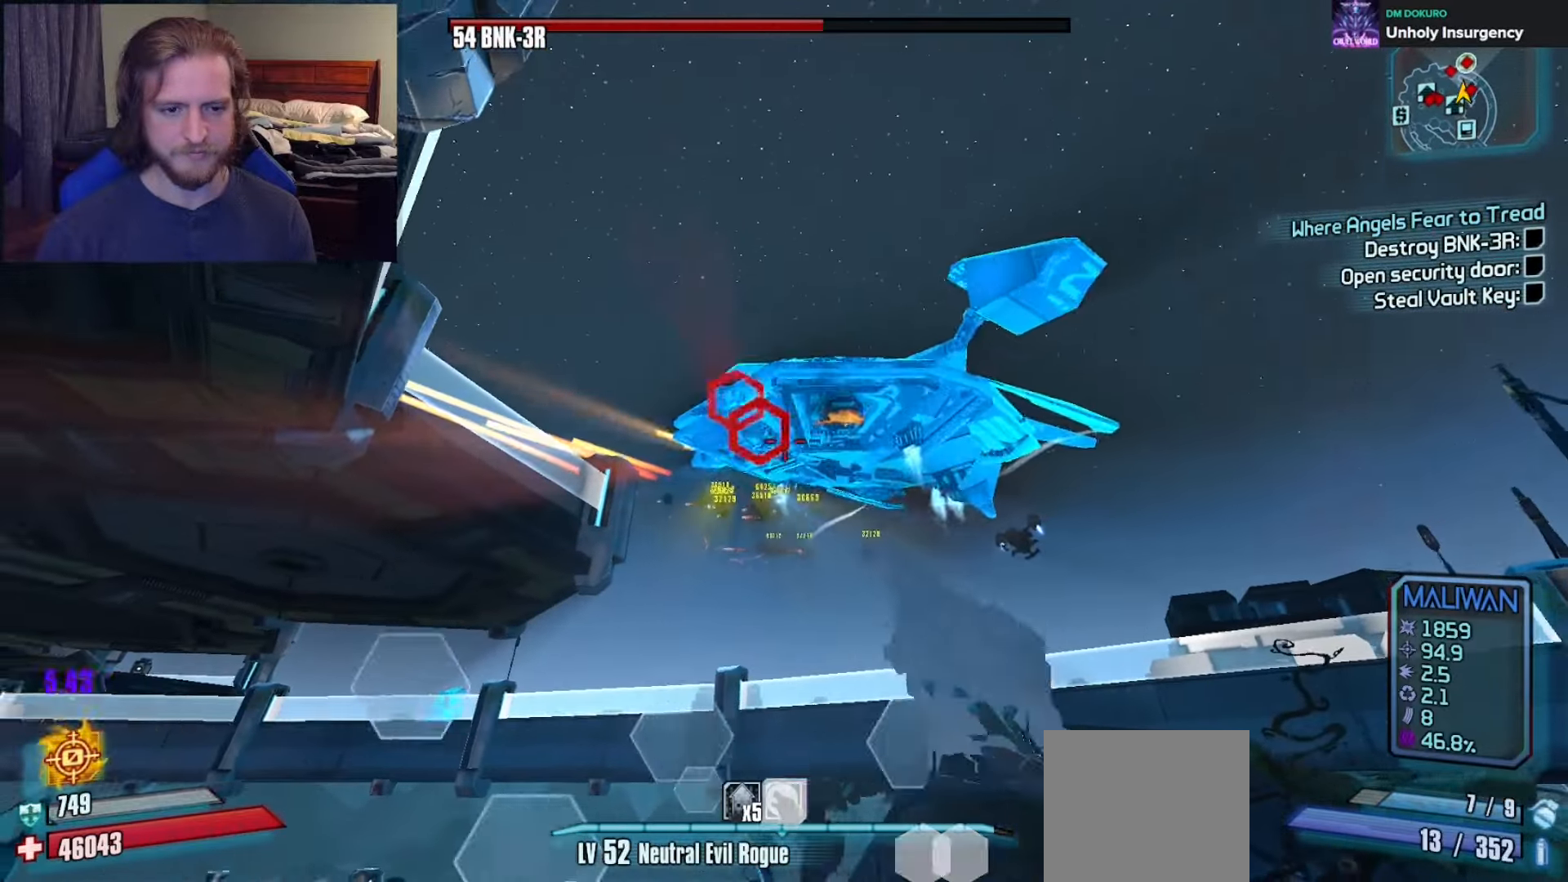
{"buttons": ["L1"], "left_stick": "down-left", "right_stick": "right", "events": [[17, "right_stick", "up-right"], [83, "left_stick", "down-right"], [167, "L1", "down"], [217, "right_stick", "right"], [250, "L1", "up"], [300, "left_stick", "down-left"], [317, "L1", "down"], [317, "right_stick", "center"], [367, "L1", "up"], [400, "right_stick", "right"], [433, "L1", "down"]]}
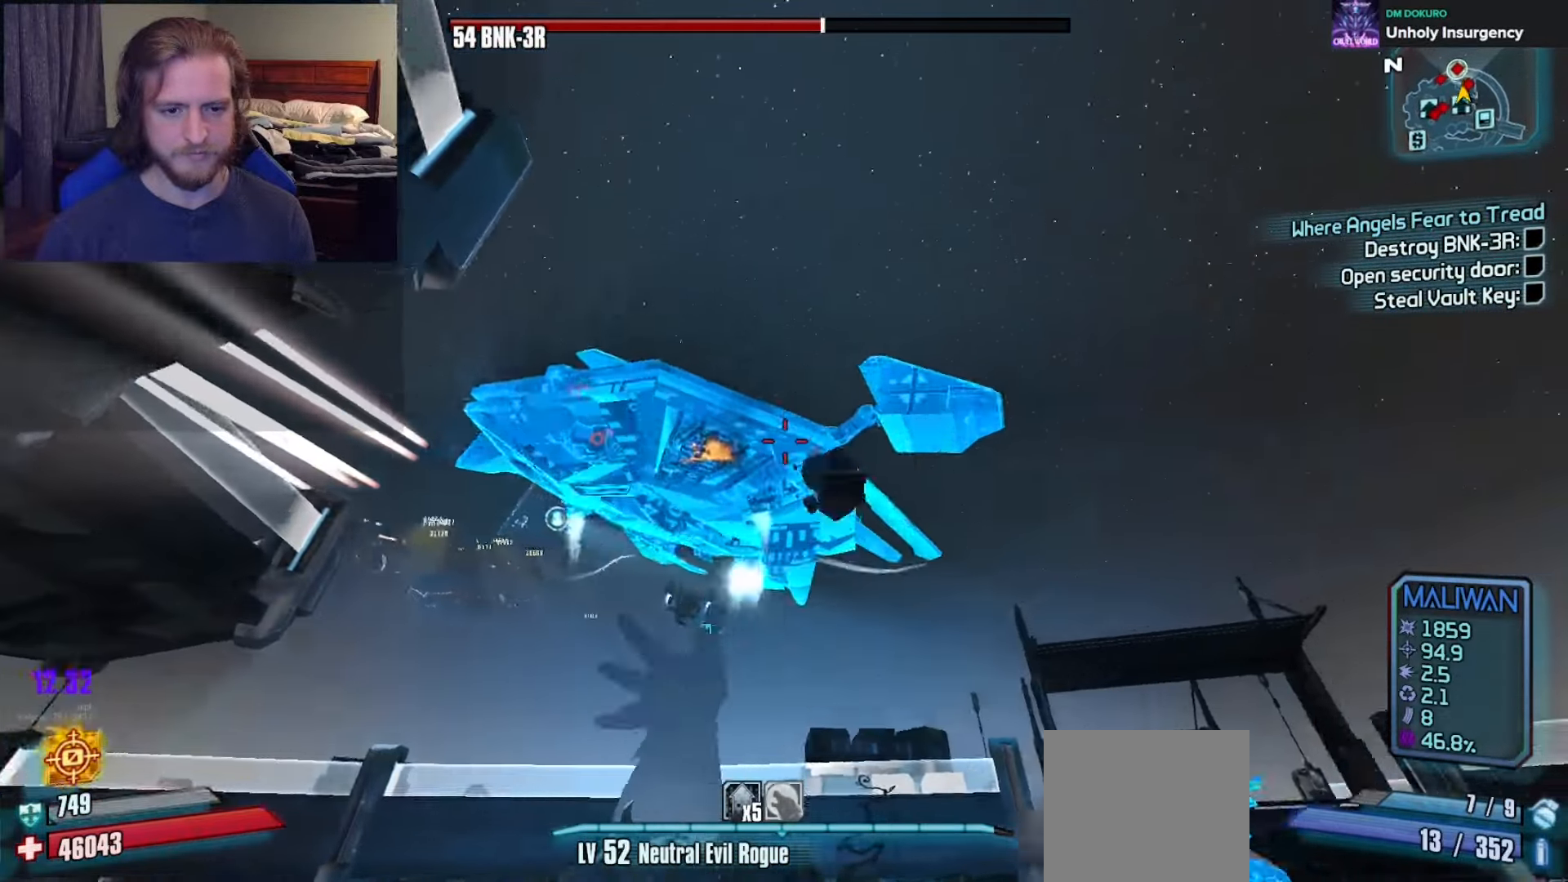
{"buttons": [], "left_stick": "up-left", "right_stick": "up-left", "events": [[17, "L1", "up"], [50, "left_stick", "left"], [67, "L1", "down"], [133, "L1", "up"], [183, "L1", "down"], [233, "right_stick", "center"], [250, "L1", "up"], [283, "right_stick", "right"], [300, "L1", "down"], [350, "right_stick", "center"], [367, "L1", "up"], [383, "left_stick", "up-left"], [450, "right_stick", "up-left"]]}
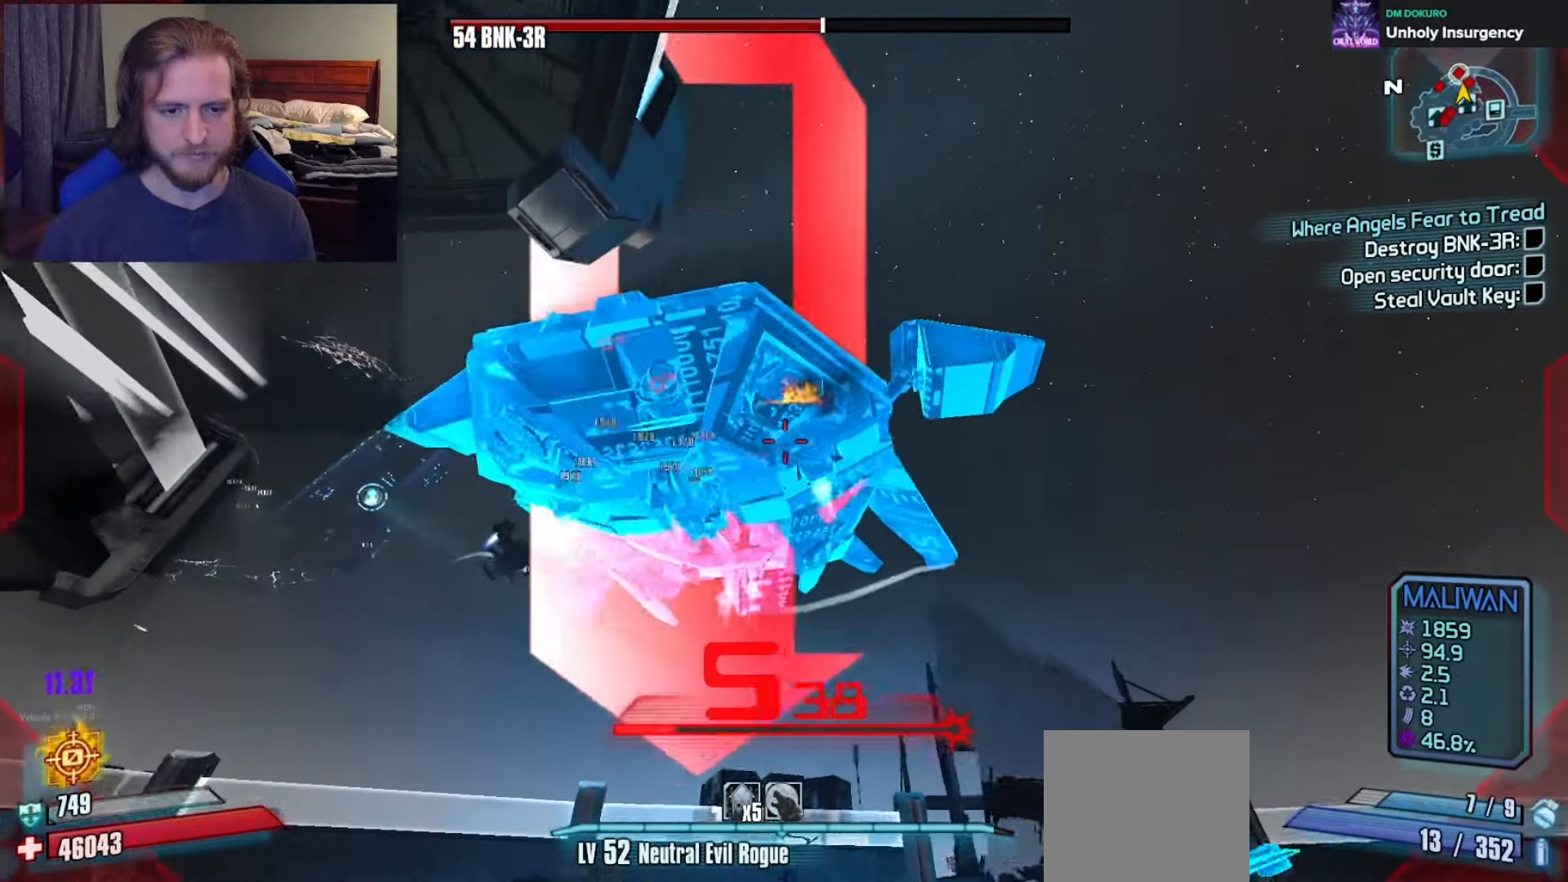
{"buttons": [], "left_stick": "left", "right_stick": "up-left", "events": [[83, "right_stick", "left"], [183, "DPAD_UP", "down"], [267, "DPAD_UP", "up"], [317, "right_stick", "center"], [417, "right_stick", "up-left"], [467, "left_stick", "left"]]}
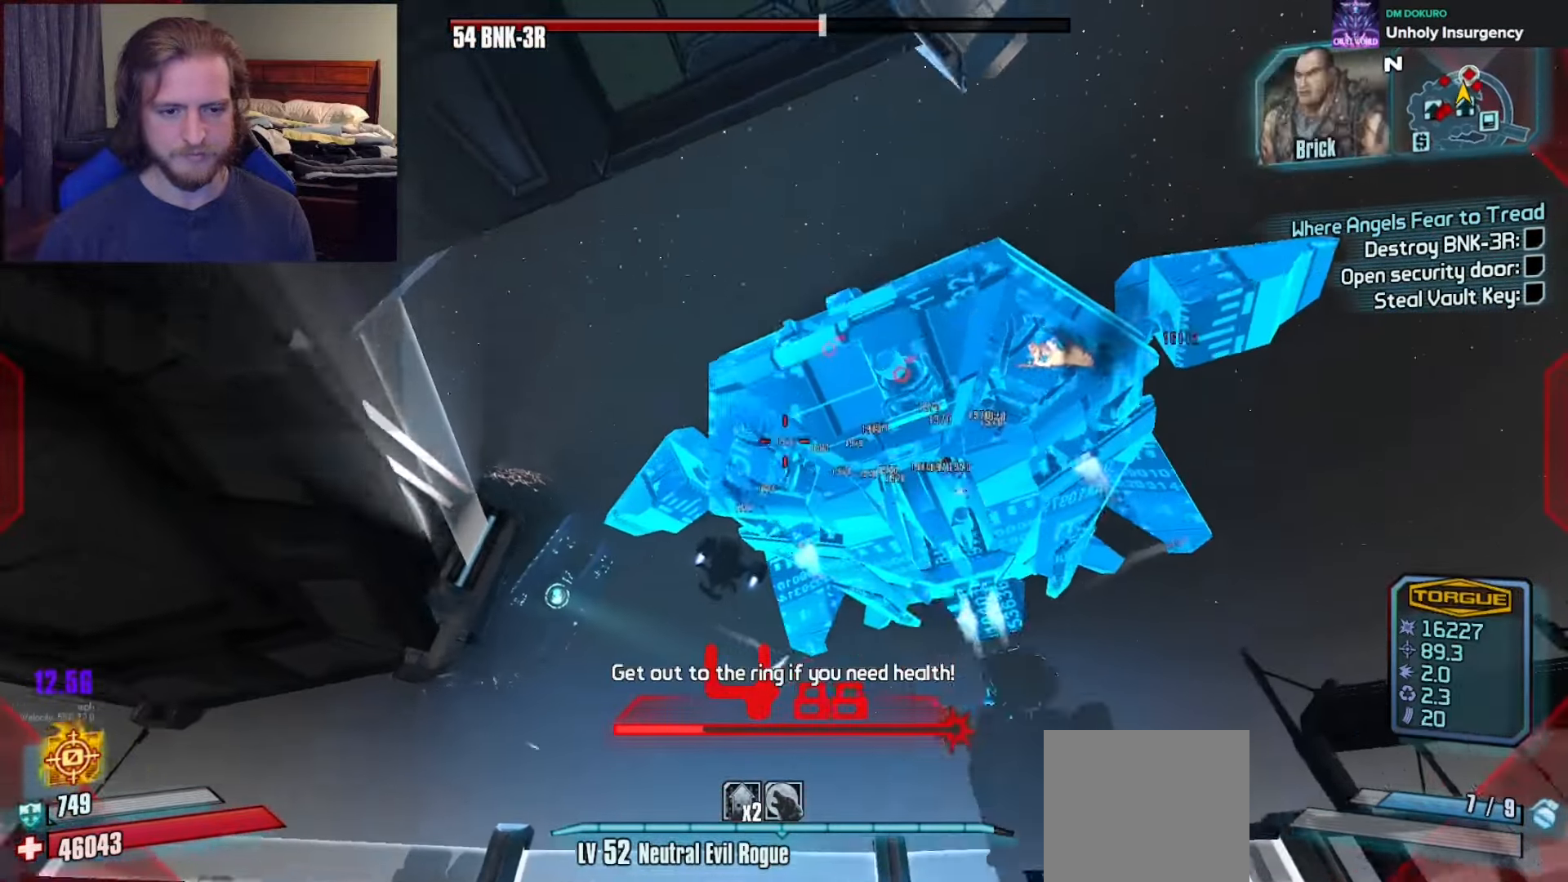
{"buttons": ["L2", "R2"], "left_stick": "center", "right_stick": "down", "events": [[50, "L2", "down"], [50, "right_stick", "center"], [183, "left_stick", "center"], [300, "left_stick", "up-right"], [317, "right_stick", "up-right"], [383, "left_stick", "down-right"], [417, "R2", "down"], [450, "right_stick", "center"], [500, "left_stick", "center"], [500, "right_stick", "down"]]}
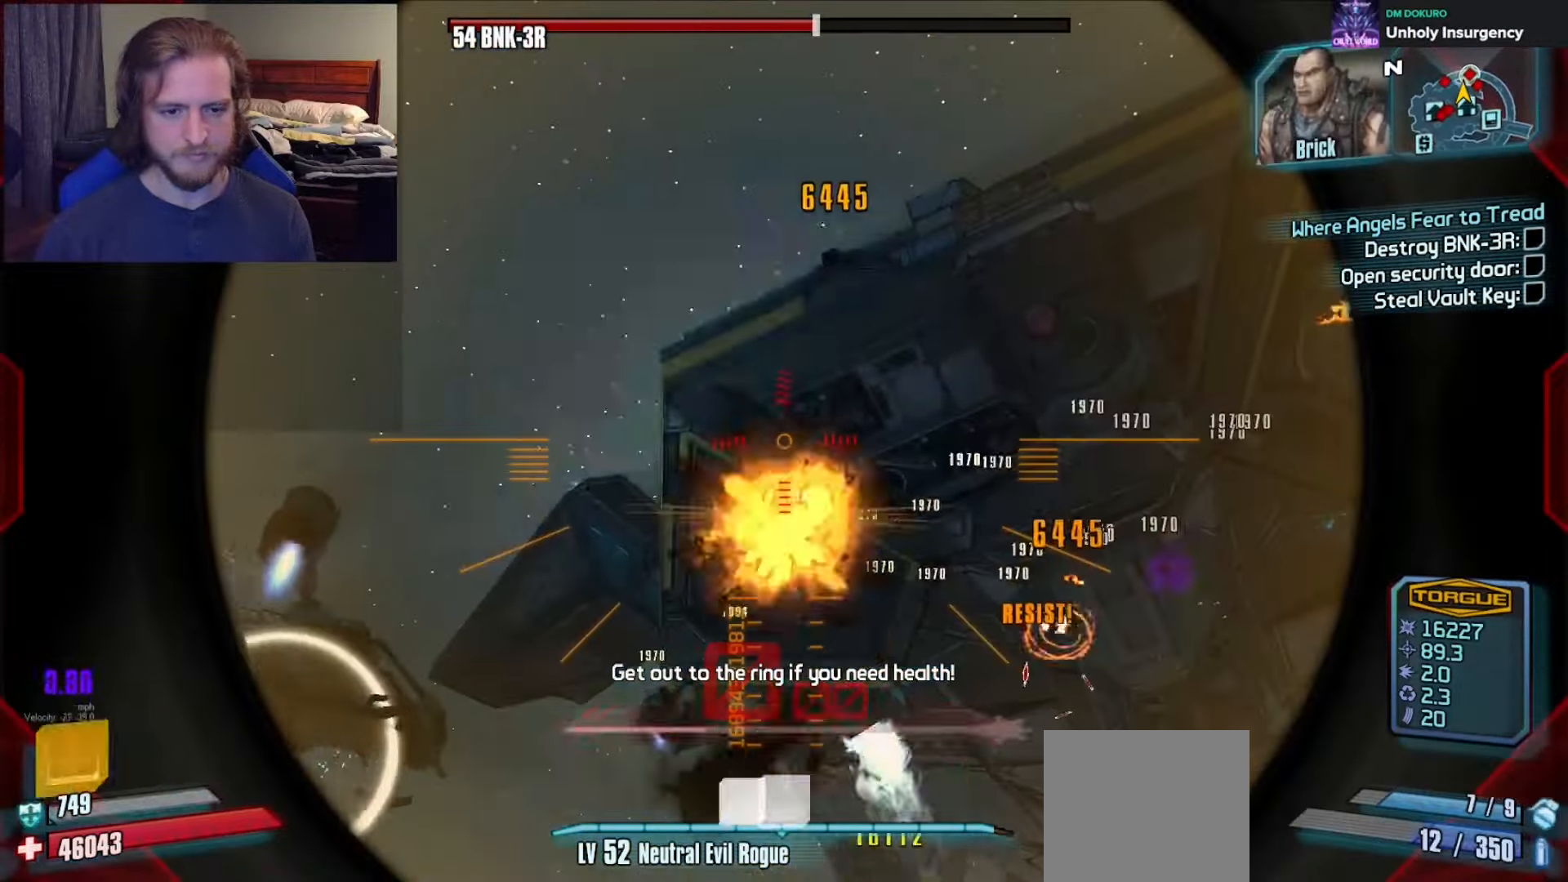
{"buttons": ["L2", "R2"], "left_stick": "up", "right_stick": "up", "events": [[17, "left_stick", "up"], [167, "left_stick", "left"], [233, "left_stick", "down-left"], [433, "left_stick", "up"], [433, "right_stick", "center"], [483, "right_stick", "up"]]}
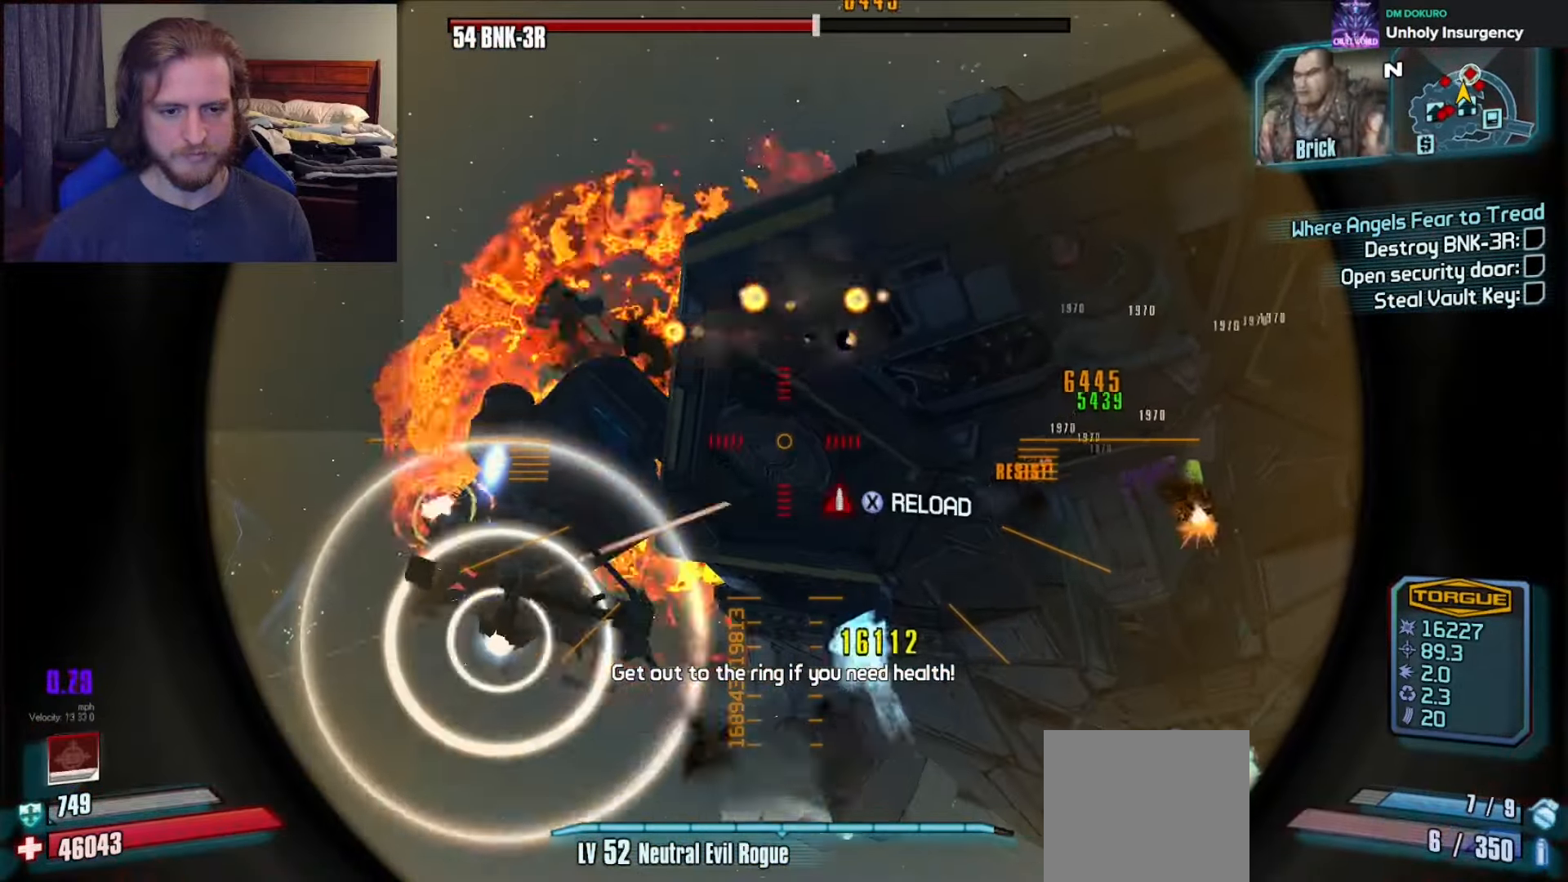
{"buttons": ["L2", "R2"], "left_stick": "down-left", "right_stick": "up", "events": [[33, "left_stick", "center"], [100, "left_stick", "down"], [100, "right_stick", "down-right"], [317, "left_stick", "down-left"], [317, "right_stick", "center"], [367, "right_stick", "up-left"], [417, "right_stick", "up"]]}
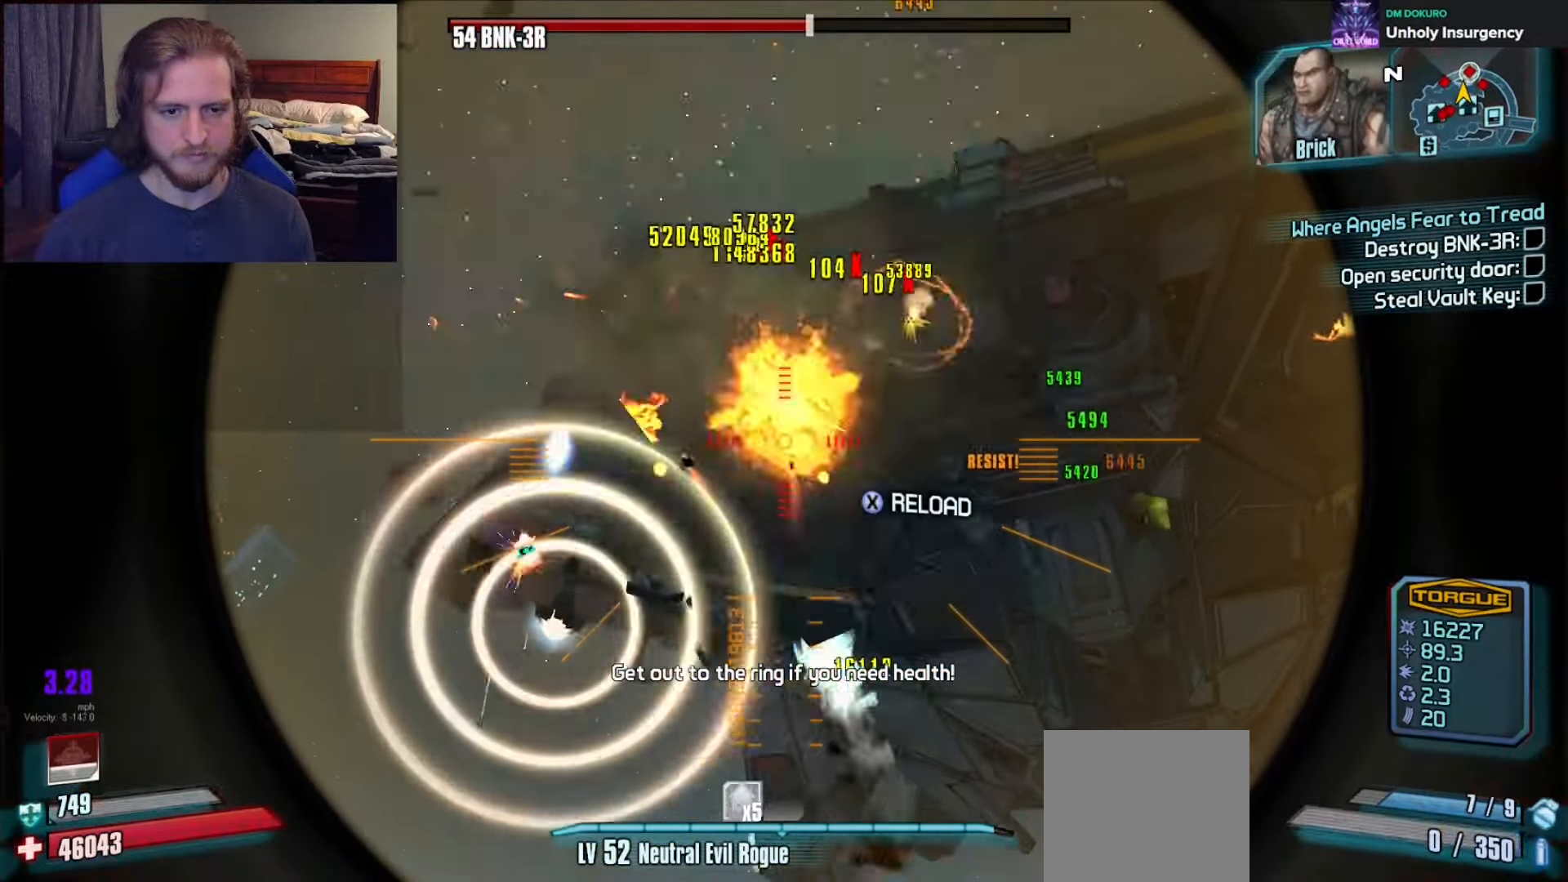
{"buttons": ["L2", "R2"], "left_stick": "down-left", "right_stick": "down", "events": [[83, "right_stick", "center"], [183, "right_stick", "down"], [283, "right_stick", "center"], [433, "right_stick", "down"]]}
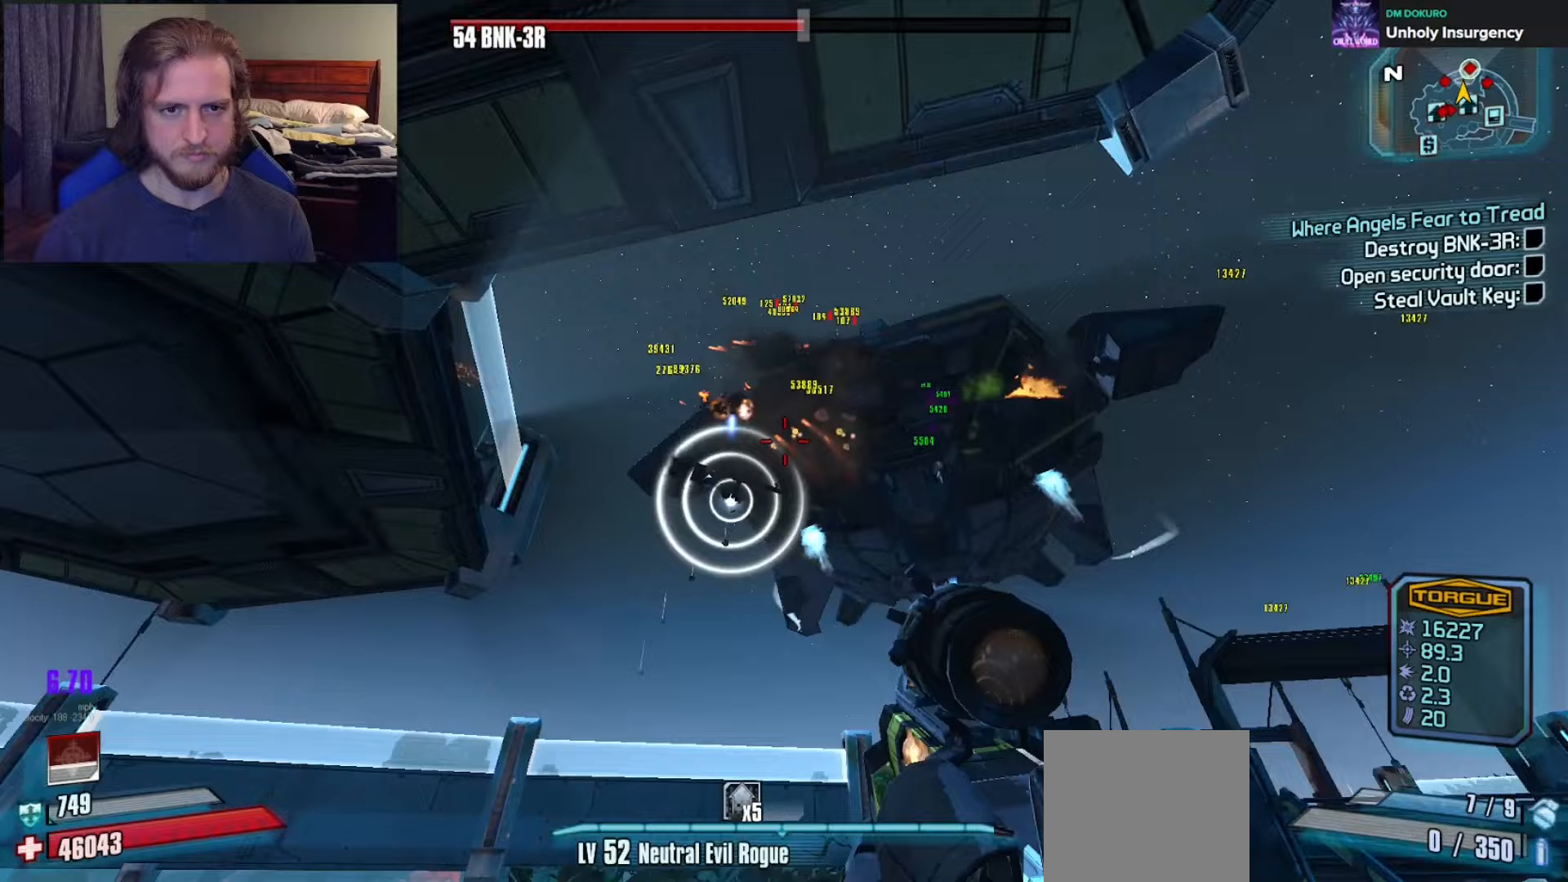
{"buttons": [], "left_stick": "up", "right_stick": "down-right", "events": [[167, "L2", "up"], [217, "left_stick", "left"], [233, "R2", "up"], [233, "right_stick", "center"], [400, "left_stick", "up"], [467, "right_stick", "down-right"]]}
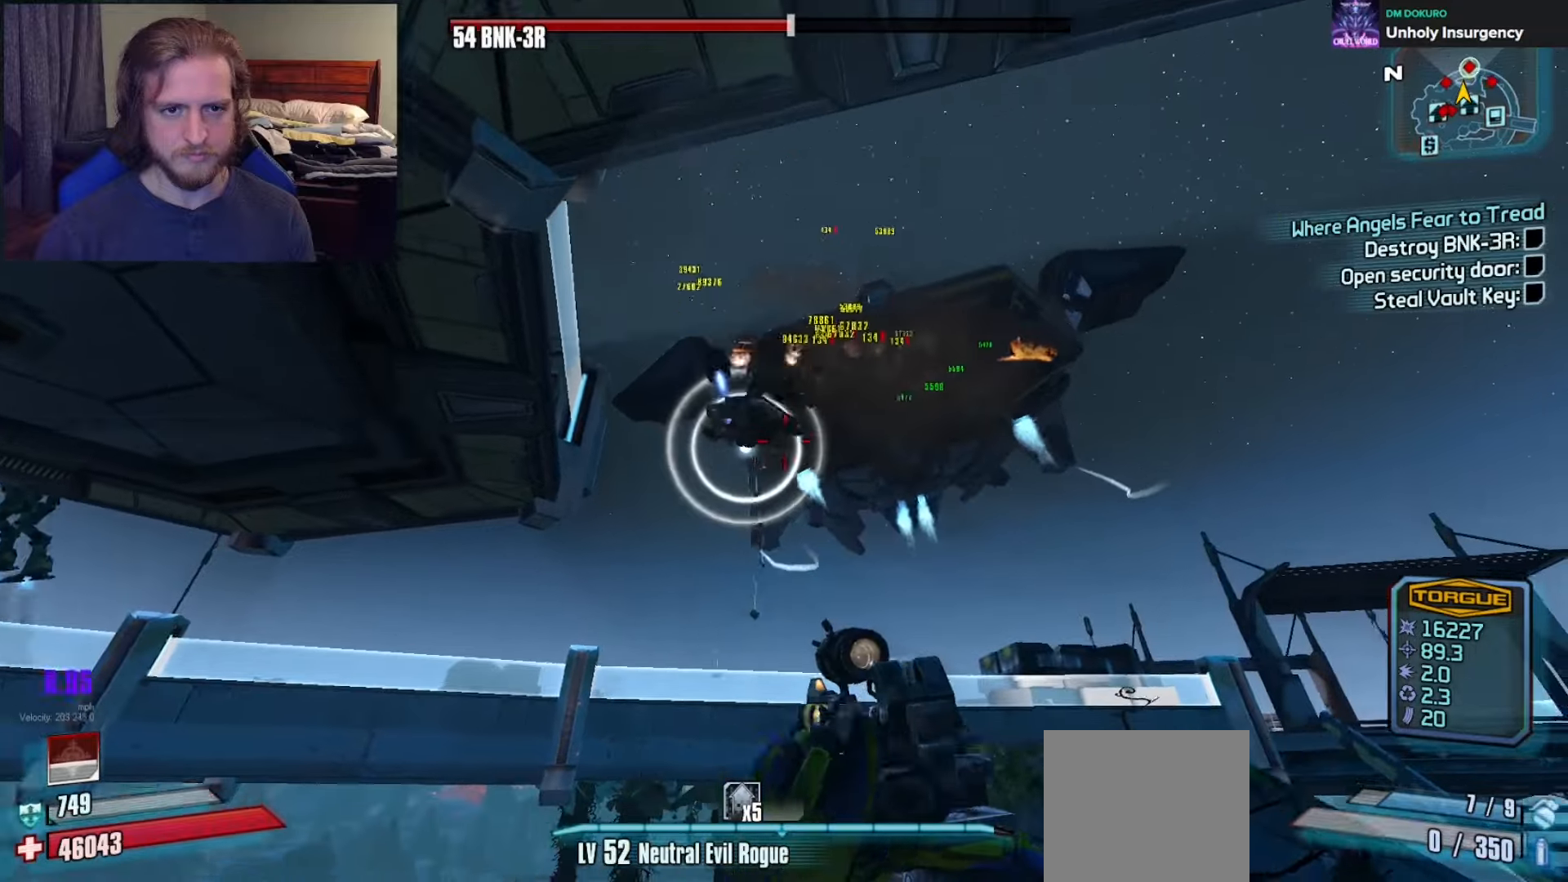
{"buttons": ["L3"], "left_stick": "up", "right_stick": "right", "events": [[83, "left_stick", "right"], [267, "left_stick", "up"], [283, "L3", "down"], [367, "L3", "up"], [417, "L3", "down"], [433, "right_stick", "center"], [483, "right_stick", "right"]]}
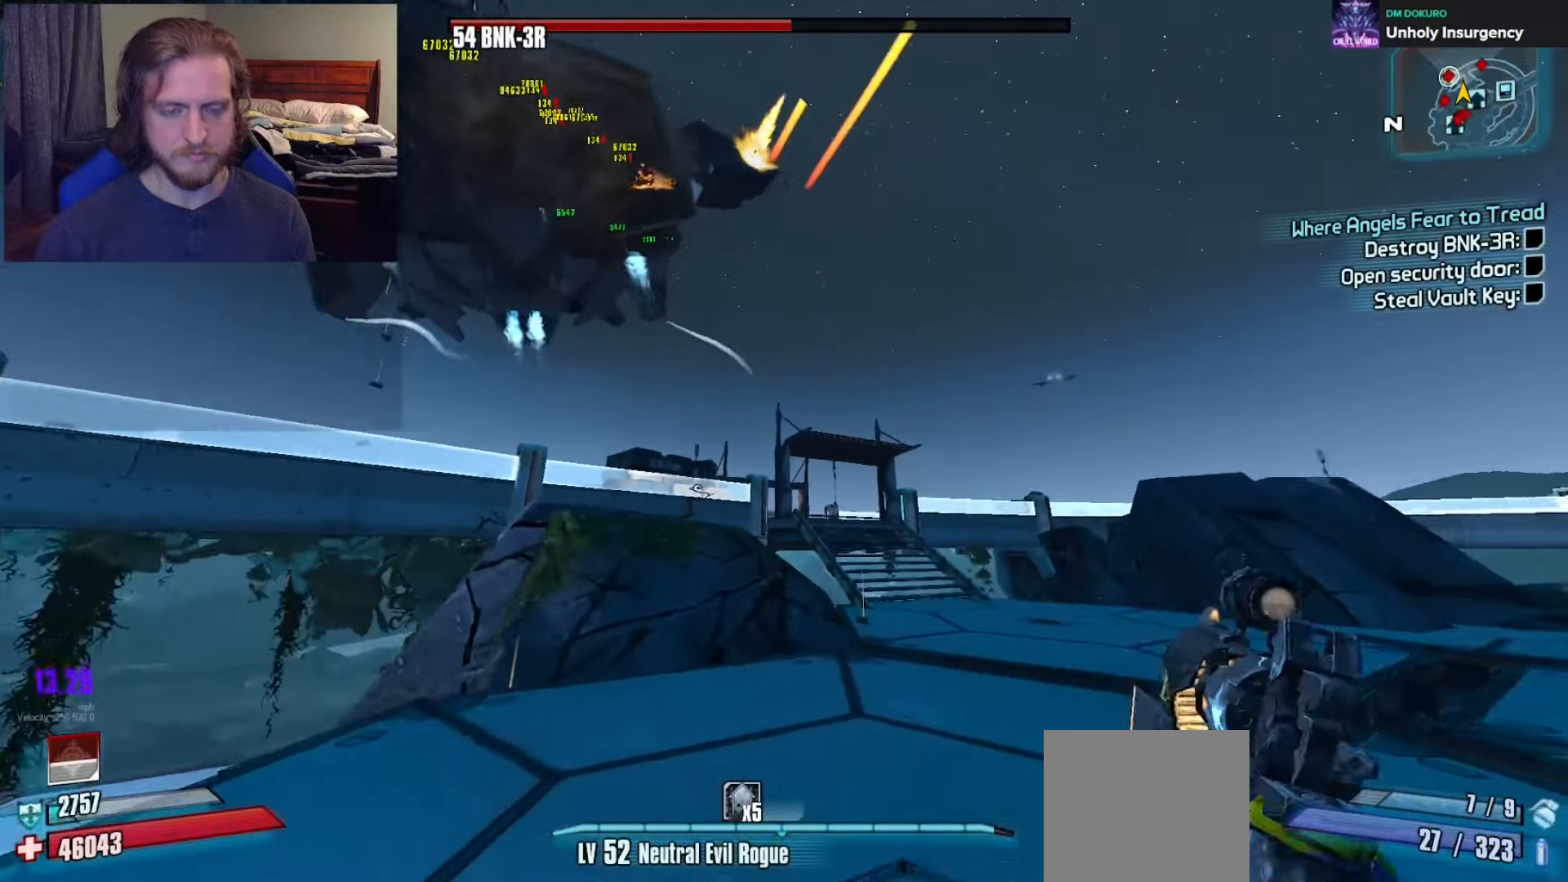
{"buttons": [], "left_stick": "right", "right_stick": "left", "events": [[17, "L3", "up"], [167, "left_stick", "up-right"], [183, "right_stick", "center"], [350, "right_stick", "left"], [467, "left_stick", "right"]]}
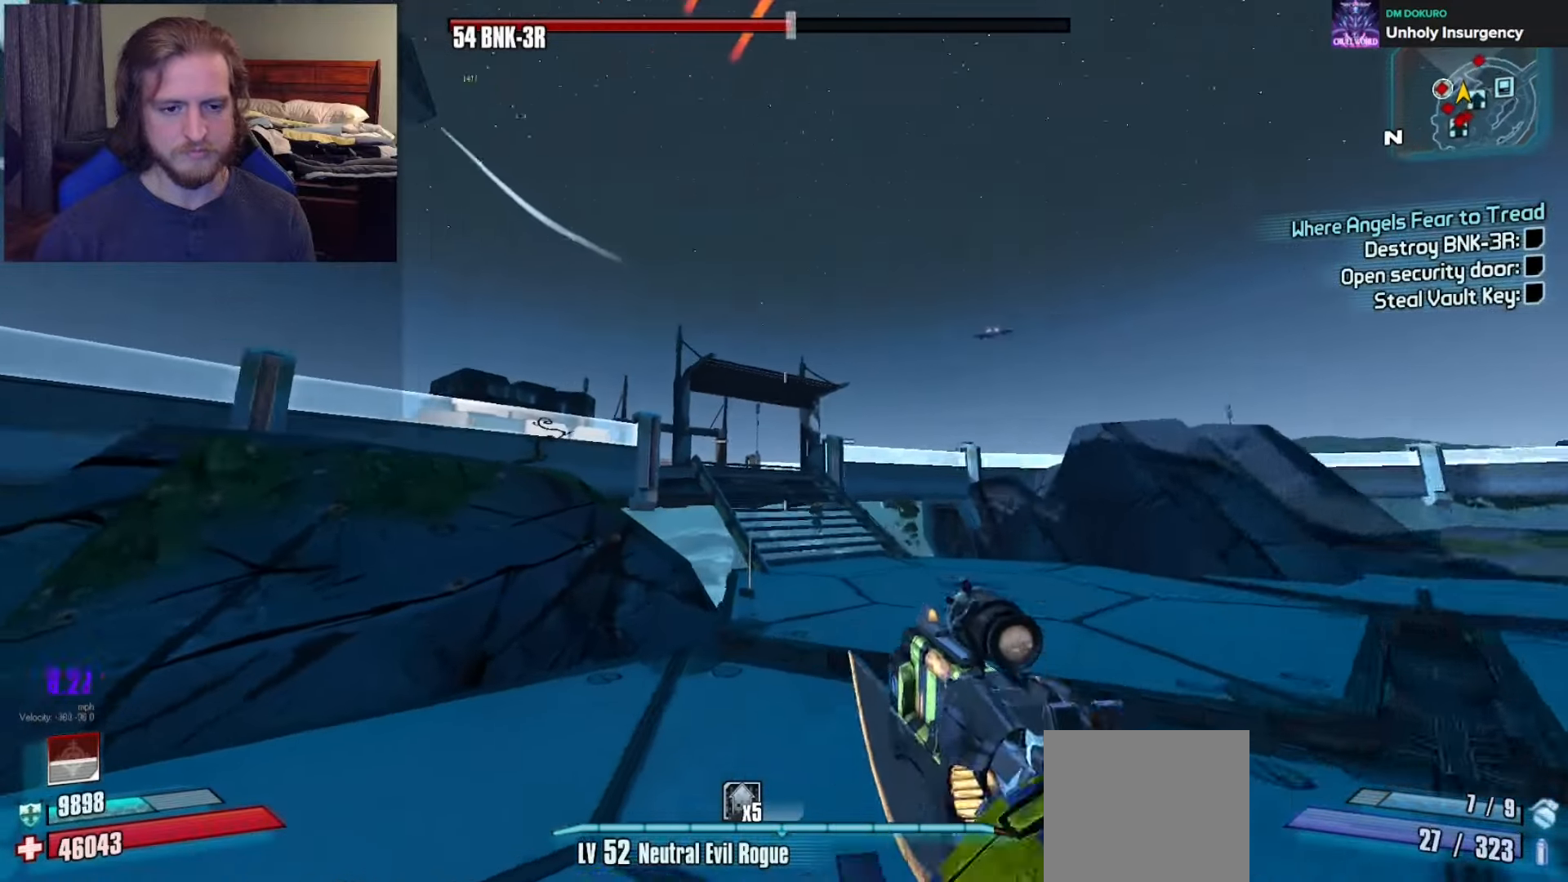
{"buttons": [], "left_stick": "down-right", "right_stick": "left", "events": [[33, "right_stick", "up-left"], [150, "left_stick", "down-right"], [400, "right_stick", "center"], [467, "right_stick", "left"]]}
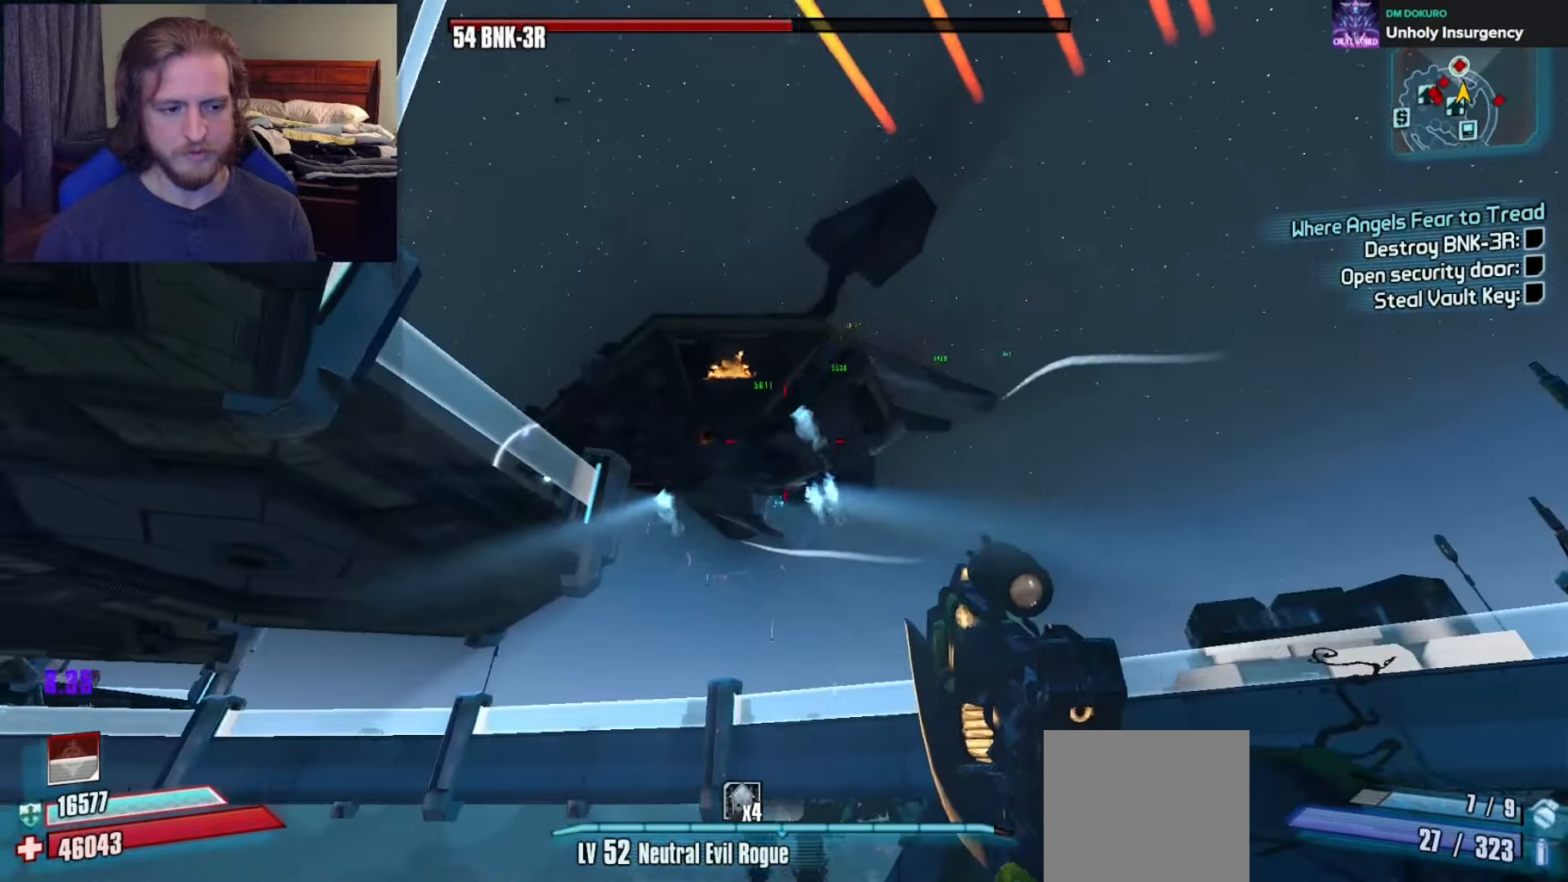
{"buttons": ["X"], "left_stick": "up-right", "right_stick": "center", "events": [[83, "DPAD_DOWN", "down"], [150, "right_stick", "center"], [167, "DPAD_DOWN", "up"], [267, "right_stick", "down"], [383, "right_stick", "center"], [433, "left_stick", "up-right"], [500, "X", "down"]]}
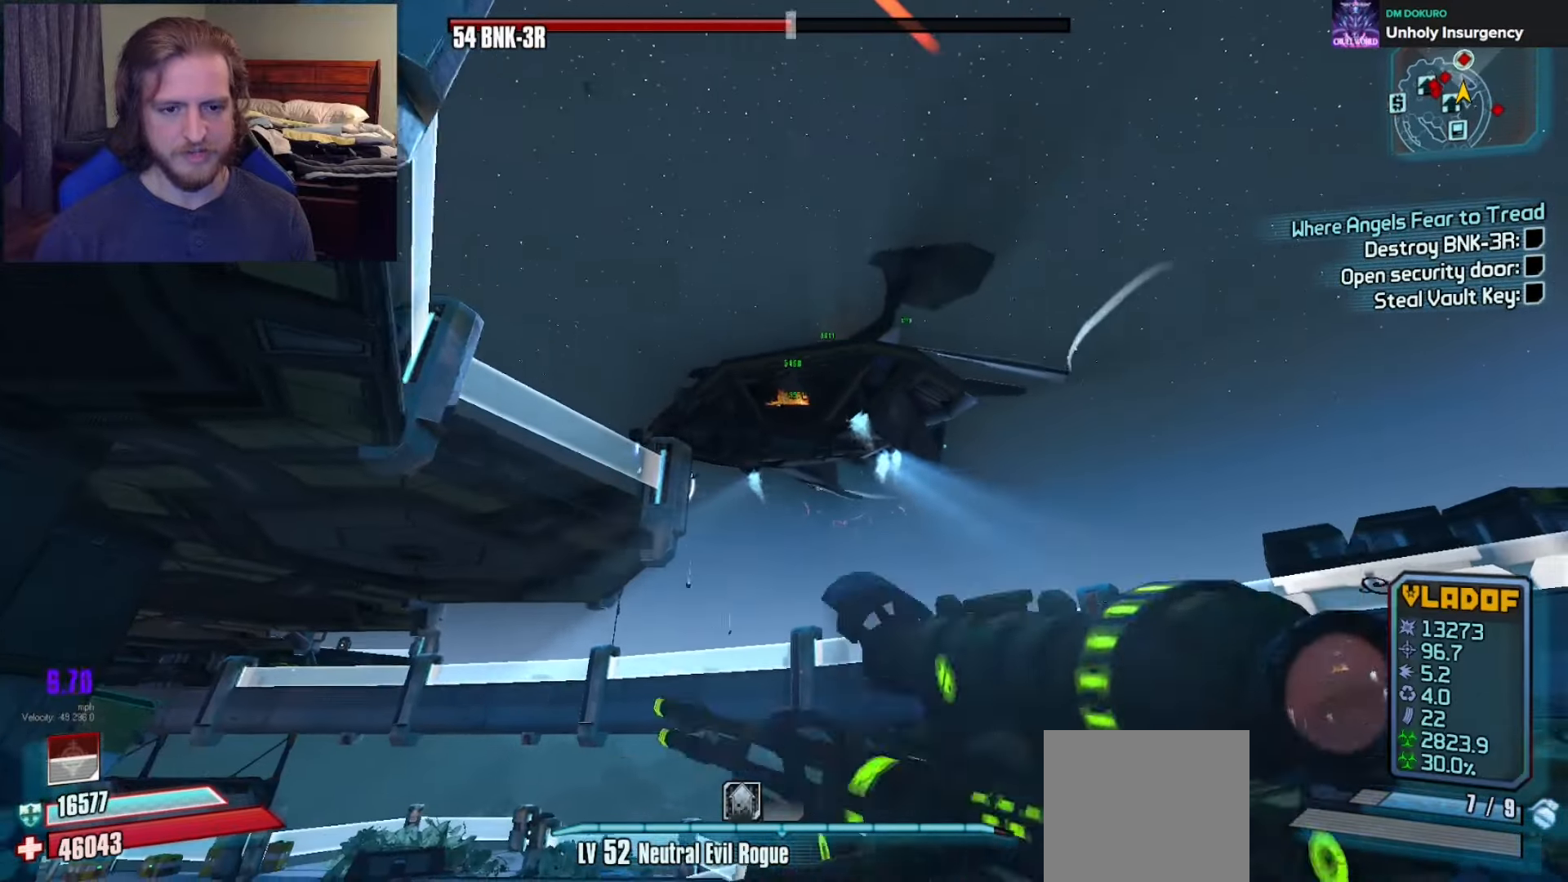
{"buttons": [], "left_stick": "up", "right_stick": "down-right", "events": [[50, "left_stick", "up-left"], [100, "X", "up"], [133, "left_stick", "left"], [150, "X", "down"], [267, "X", "up"], [300, "left_stick", "up-left"], [467, "left_stick", "up"], [483, "right_stick", "down-right"]]}
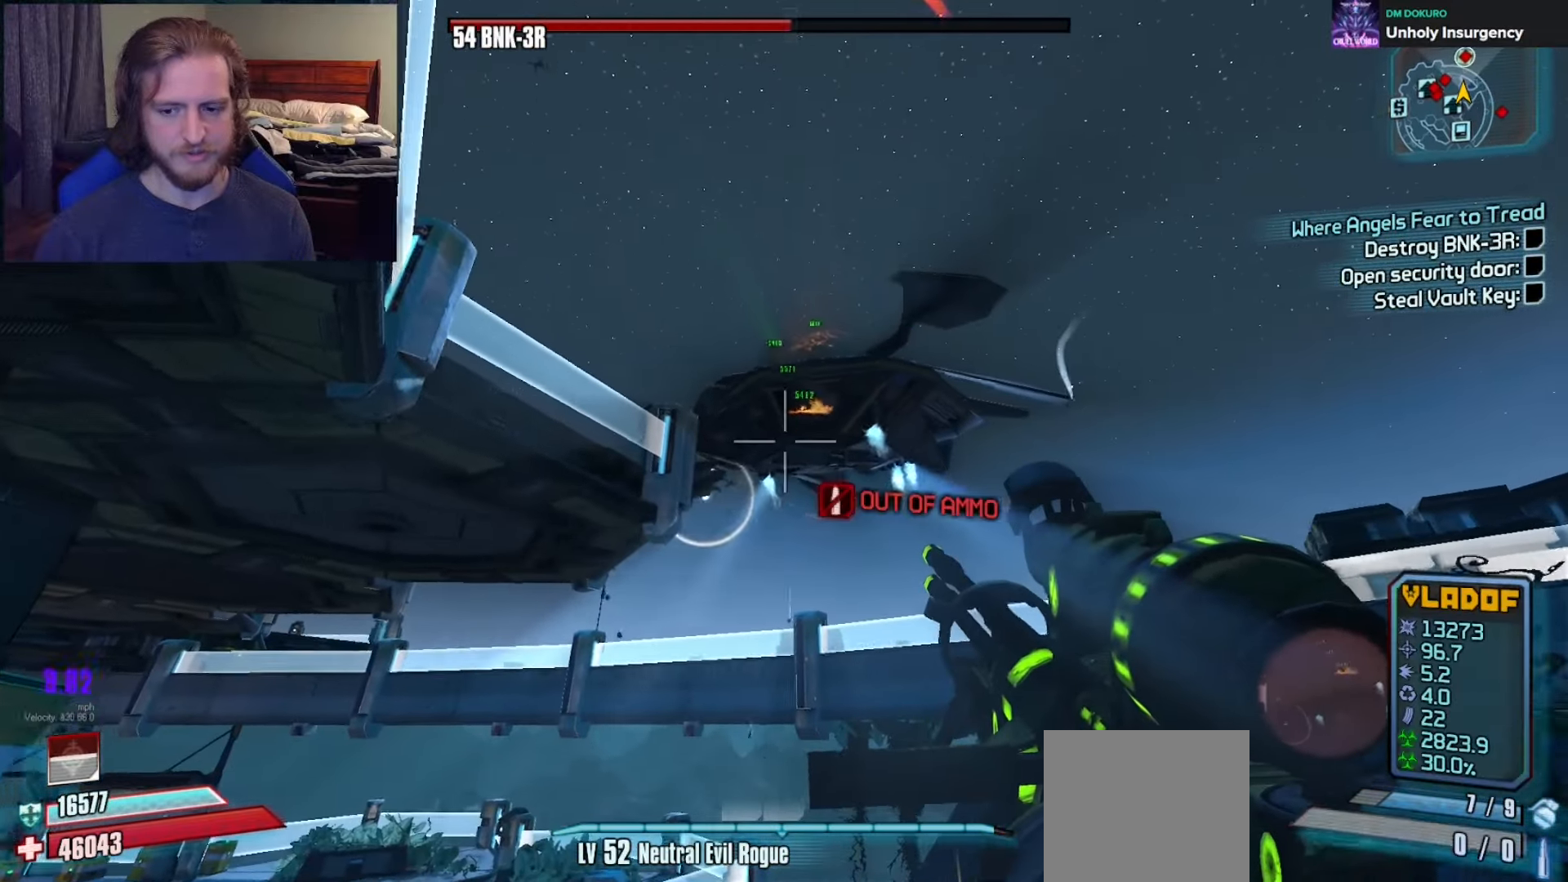
{"buttons": [], "left_stick": "down-left", "right_stick": "center", "events": [[100, "DPAD_UP", "down"], [100, "right_stick", "center"], [183, "DPAD_UP", "up"], [233, "DPAD_UP", "down"], [317, "DPAD_UP", "up"], [417, "left_stick", "left"], [483, "left_stick", "down-left"]]}
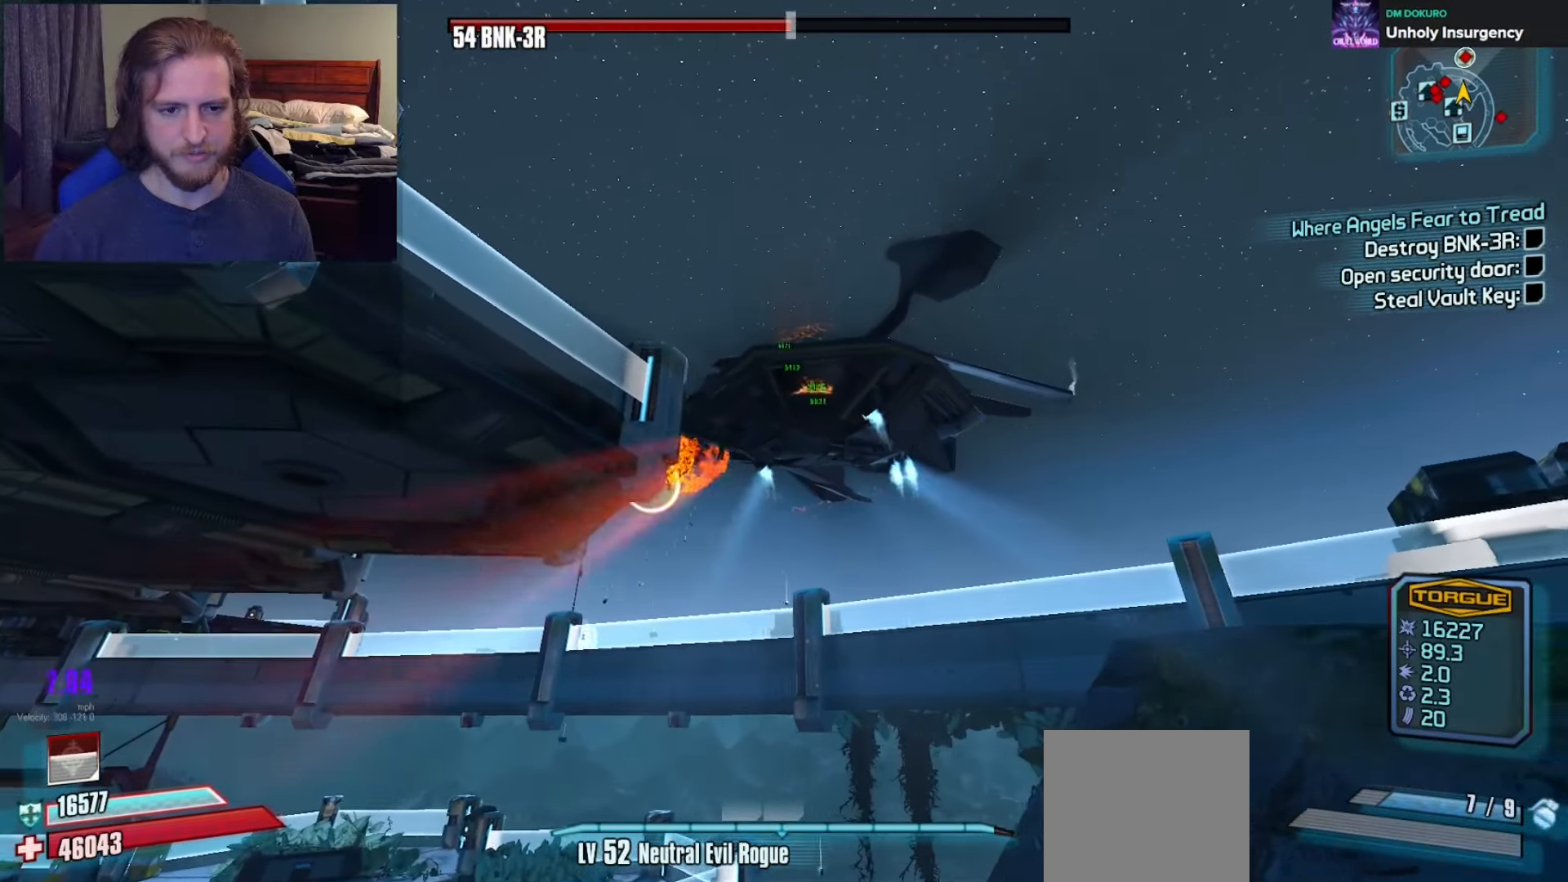
{"buttons": ["R2"], "left_stick": "down-right", "right_stick": "up", "events": [[100, "right_stick", "up-left"], [200, "left_stick", "down-right"], [233, "right_stick", "center"], [433, "R2", "down"], [483, "right_stick", "up"]]}
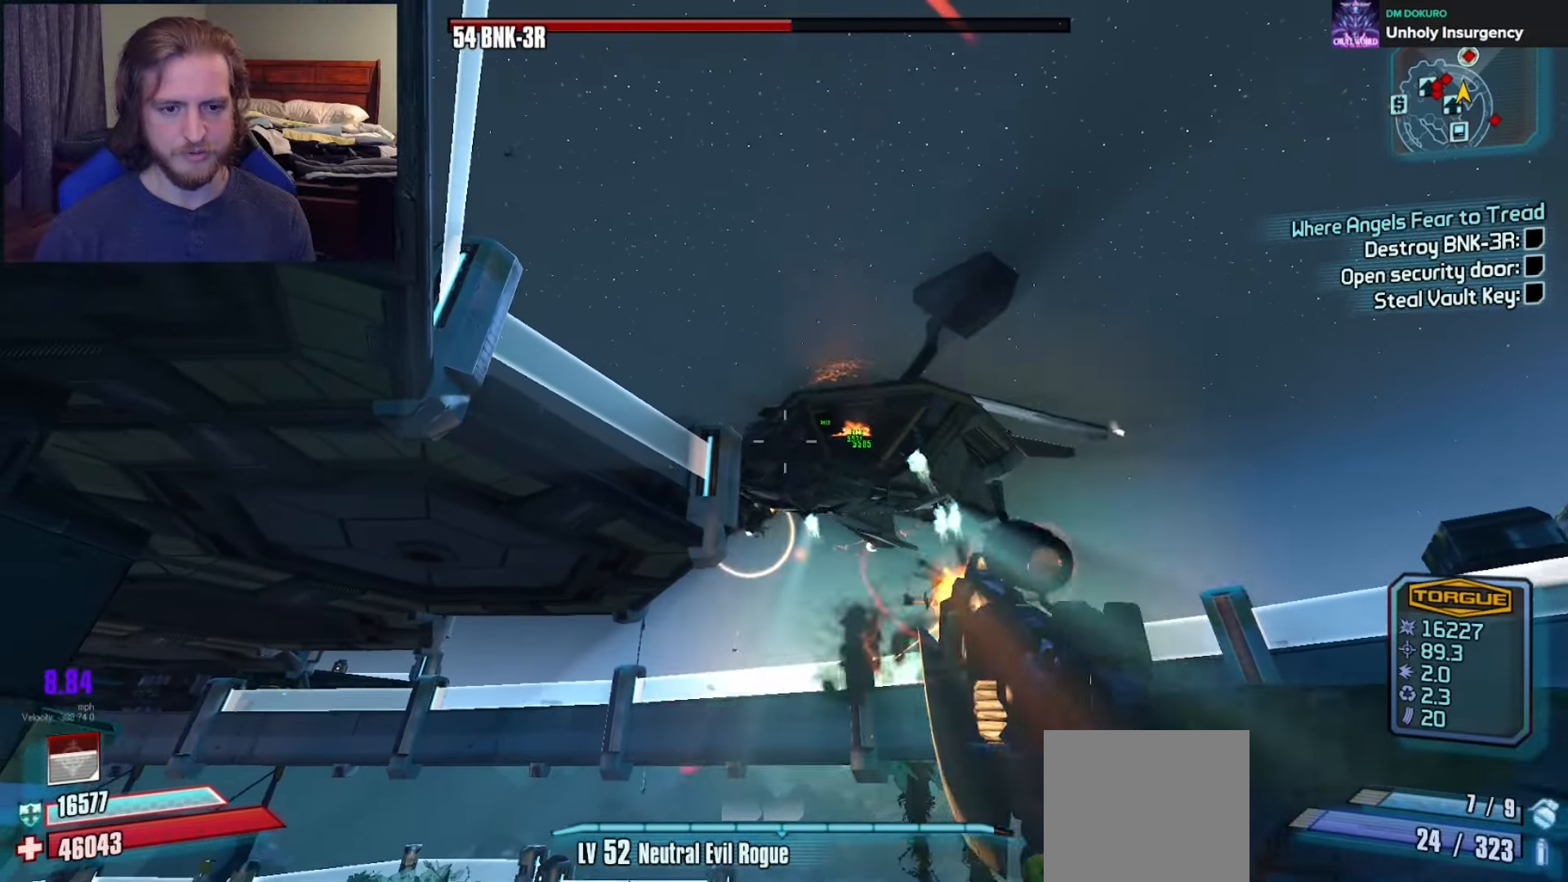
{"buttons": ["R2"], "left_stick": "center", "right_stick": "center", "events": [[67, "right_stick", "center"], [83, "left_stick", "down"], [233, "right_stick", "down"], [267, "left_stick", "center"], [350, "right_stick", "center"]]}